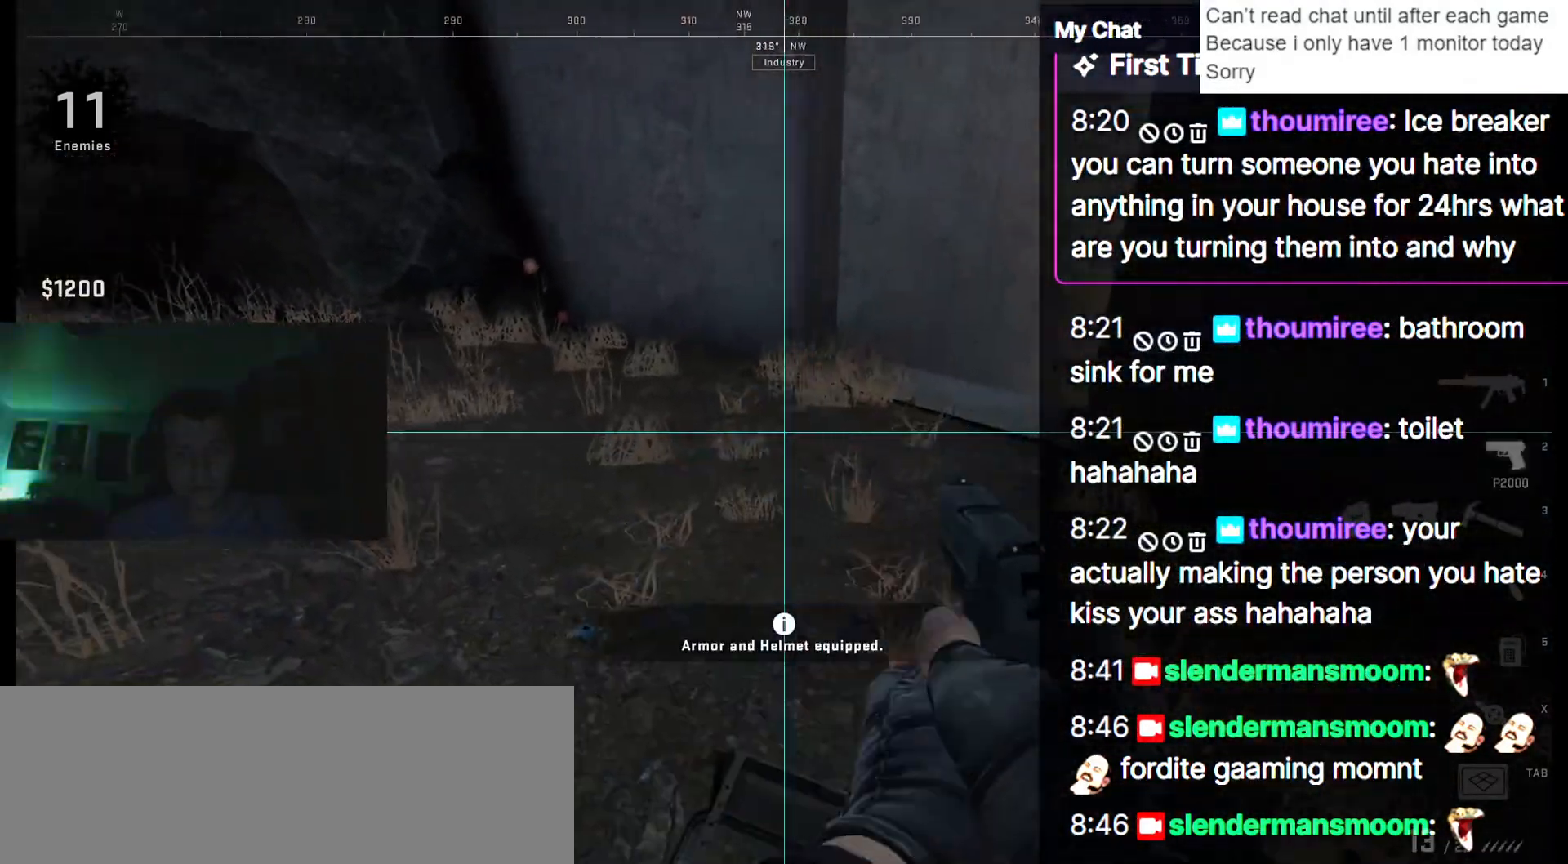
Gameplay with keyboard; each line is a JSON object with the keys held at the frame after it. "events" lists presses ("down") and releases ("up") of ".", "/", "0", "1", "2", "3", "4", "5", "6", "7", "8", "9", "a", "alt_l", "alt_r", "b", "backslash", "backspace", "c", "caps_lock", "comma", "ctrl_l", "ctrl_r", "d", "down", "e", "equals", "escape", "f", "f1", "f10", "f11", "f12", "f2", "f3", "f4", "f5", "f6", "f7", "f8", "f9", "g", "h", "i", "j", "k", "l", "lbracket", "left", "m", "minus", "n", "o", "p", "q", "quote", "r", "rbracket", "return", "right", "s", "semicolon", "shift_l", "shift_r", "space", "super", "t", "tab", "tilde", "u", "up", "v", "w", "x", "y" and "z" between this image and that frame as [ms after this image, input, new state], when the widget could be followed in between. No other keys are recorded. Mouse input is not recorded.
{"keys": ["1", "shift_l"]}
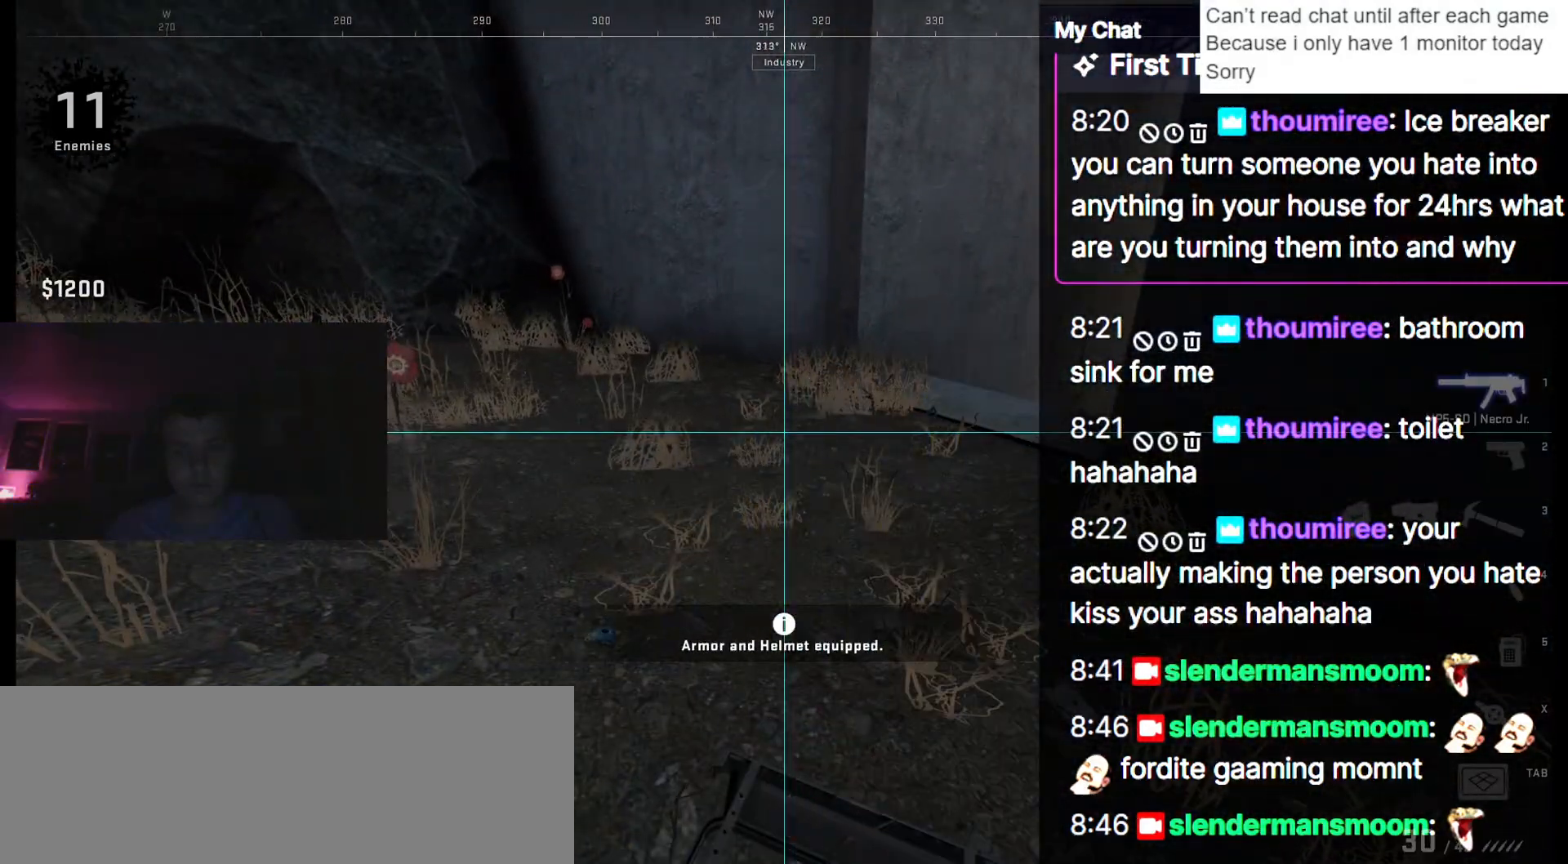
{"keys": ["a", "shift_l"]}
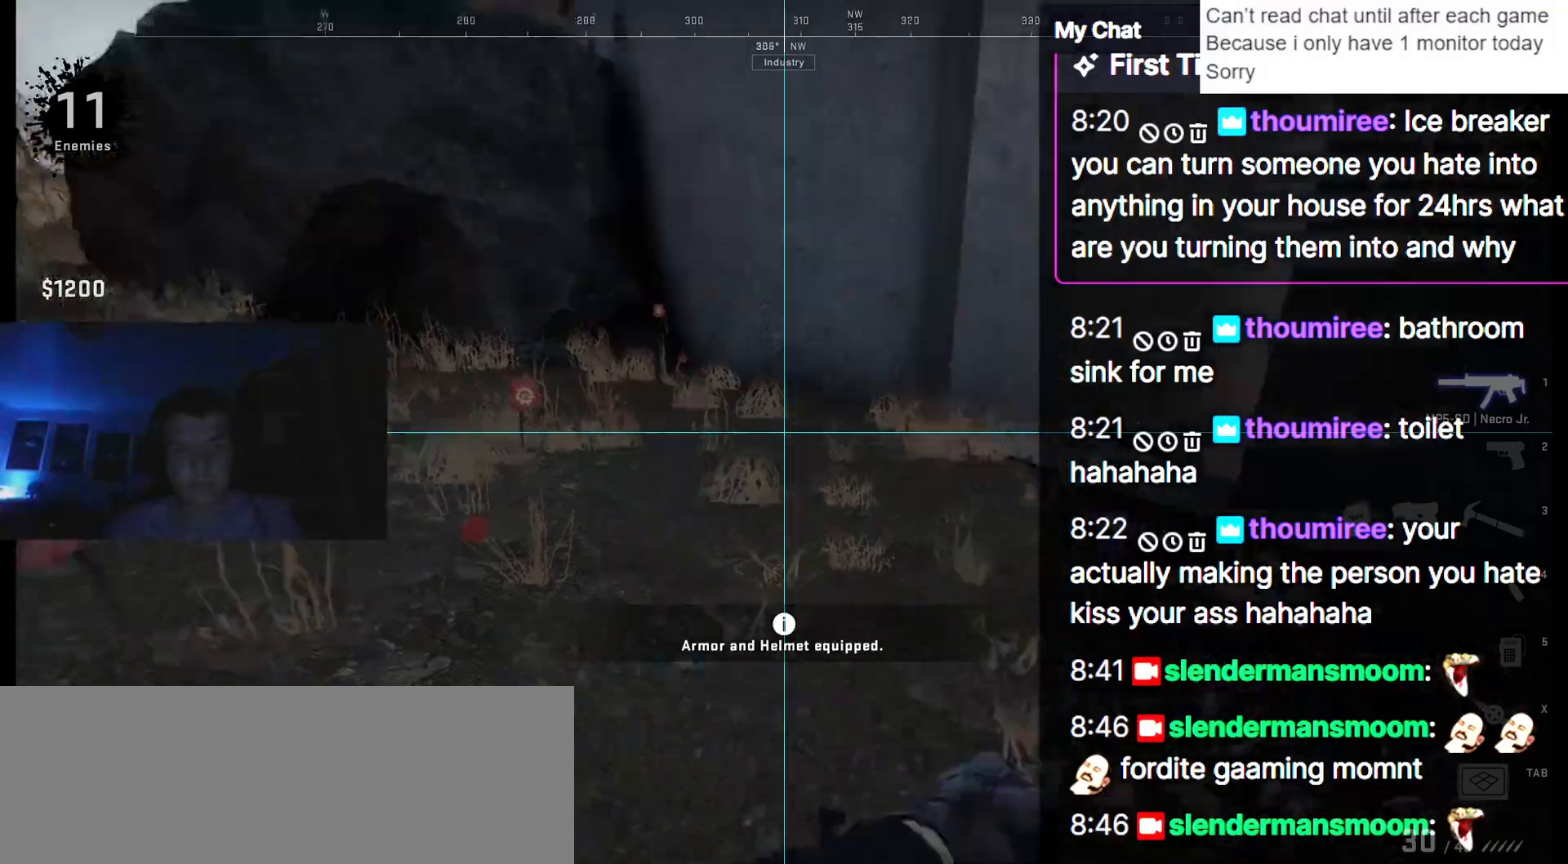
{"keys": ["a", "shift_l"], "events": []}
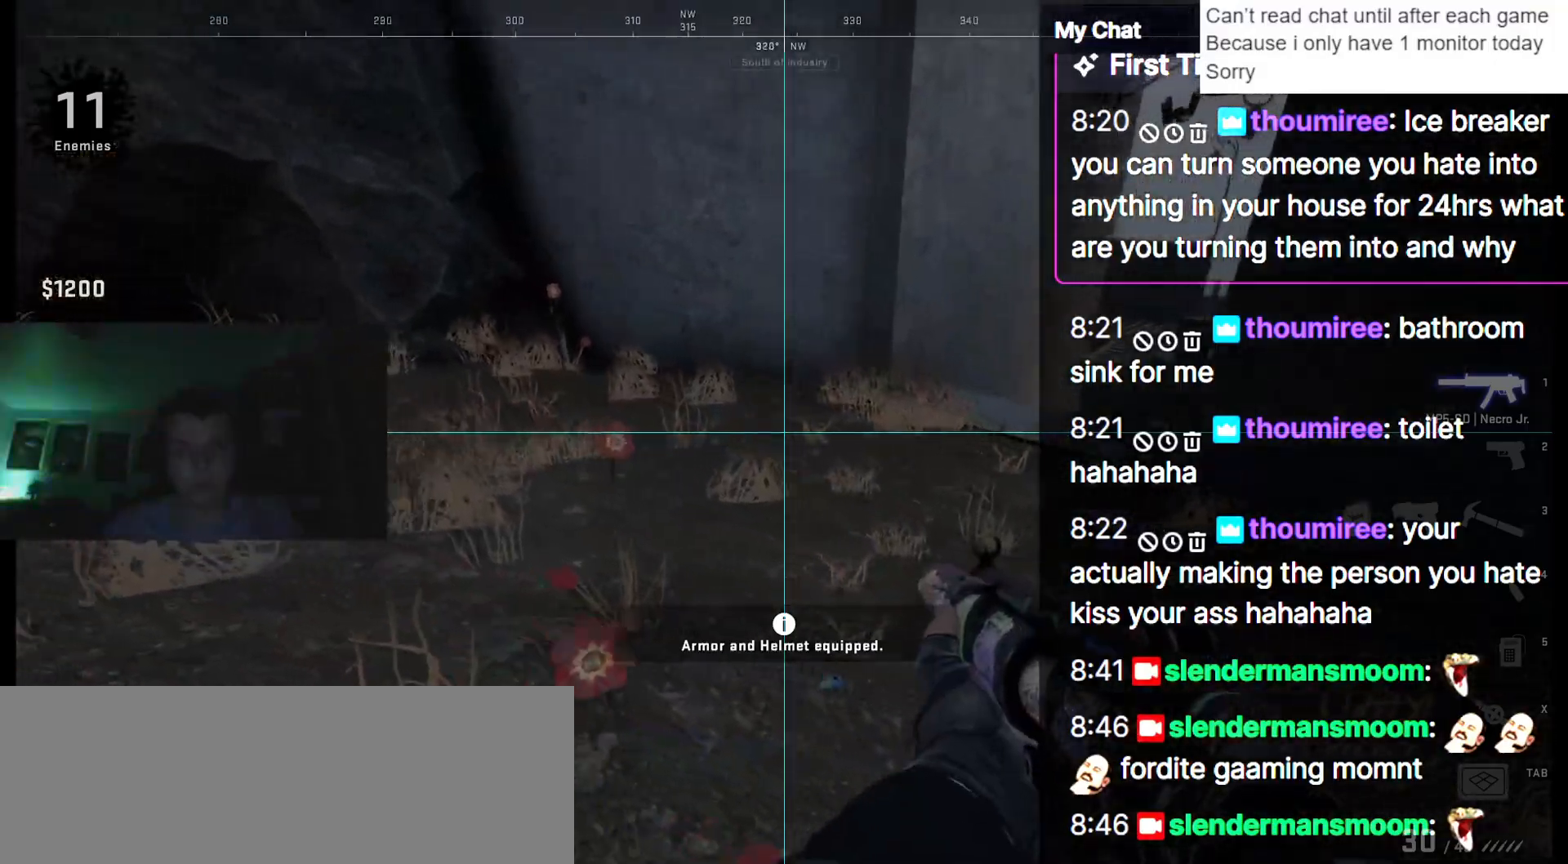
{"keys": ["a", "shift_l"], "events": []}
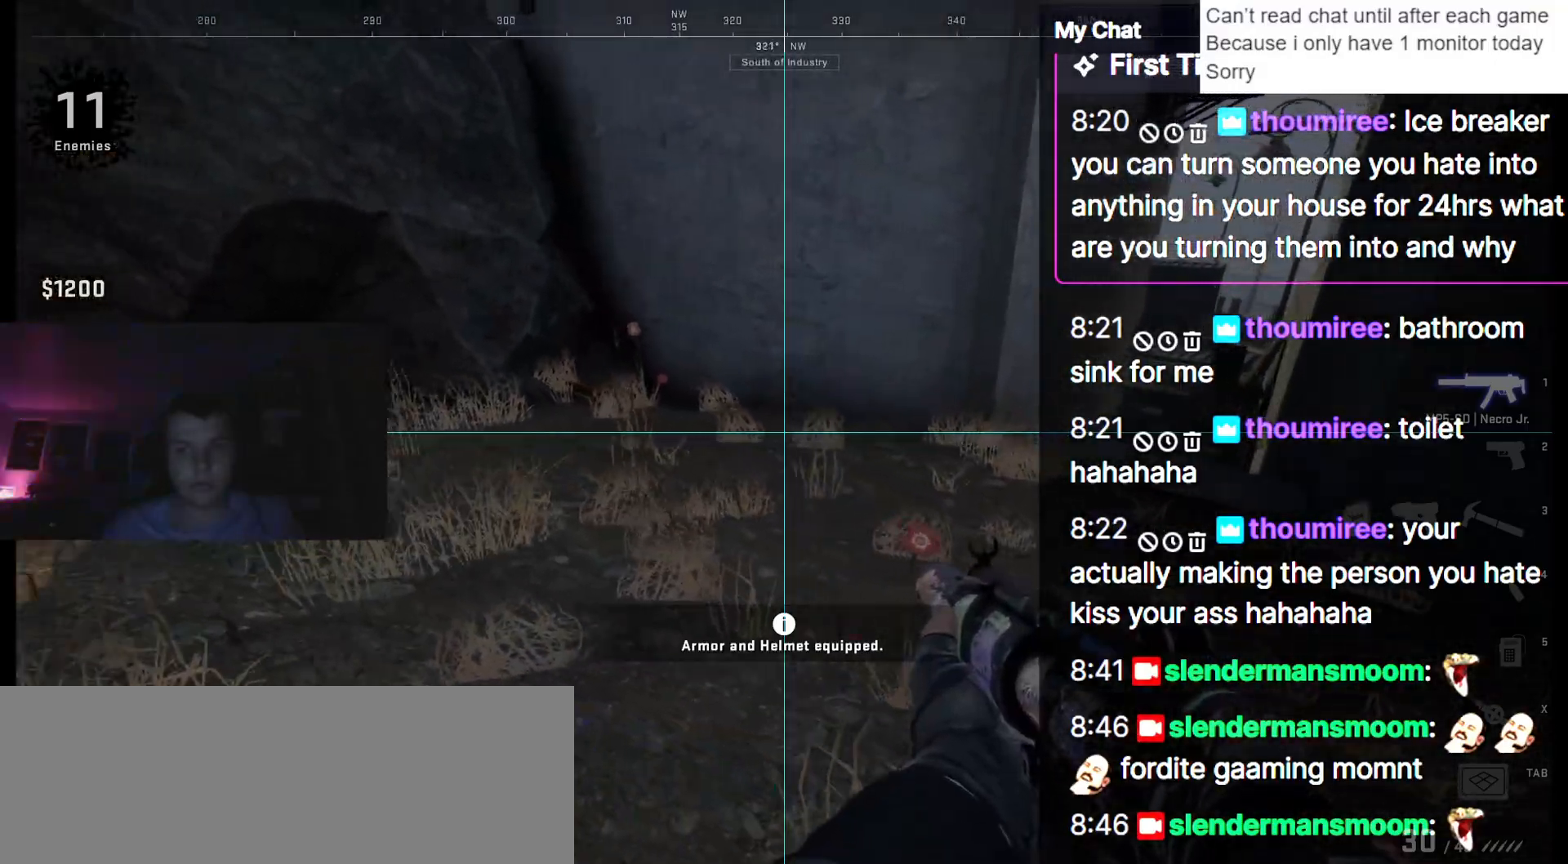
{"keys": ["a", "shift_l"], "events": []}
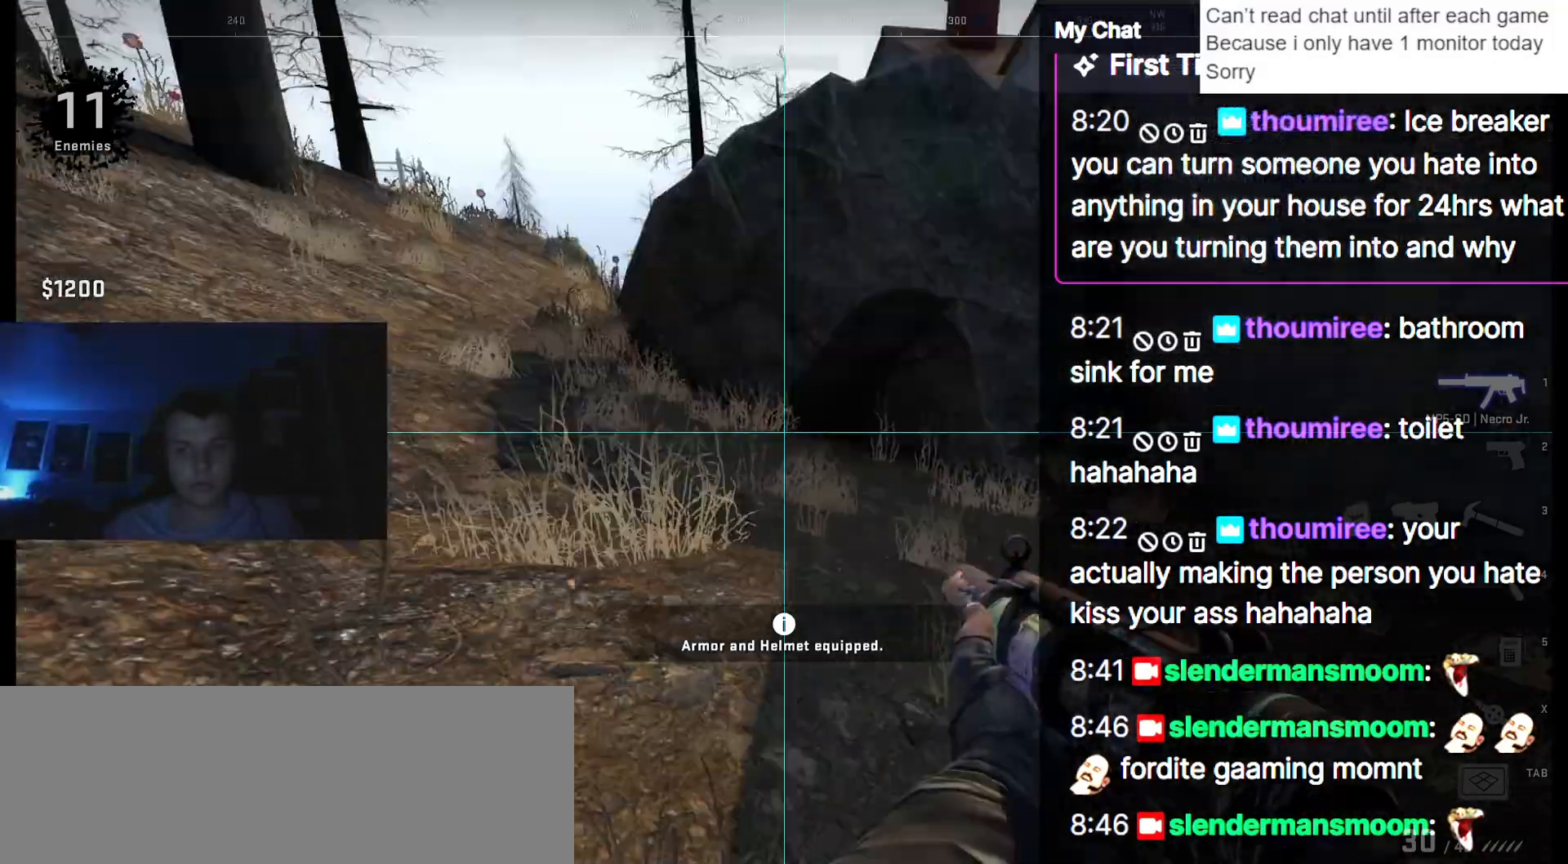
{"keys": ["w"], "events": [[100, "w", "down"], [150, "a", "up"], [150, "shift_l", "up"]]}
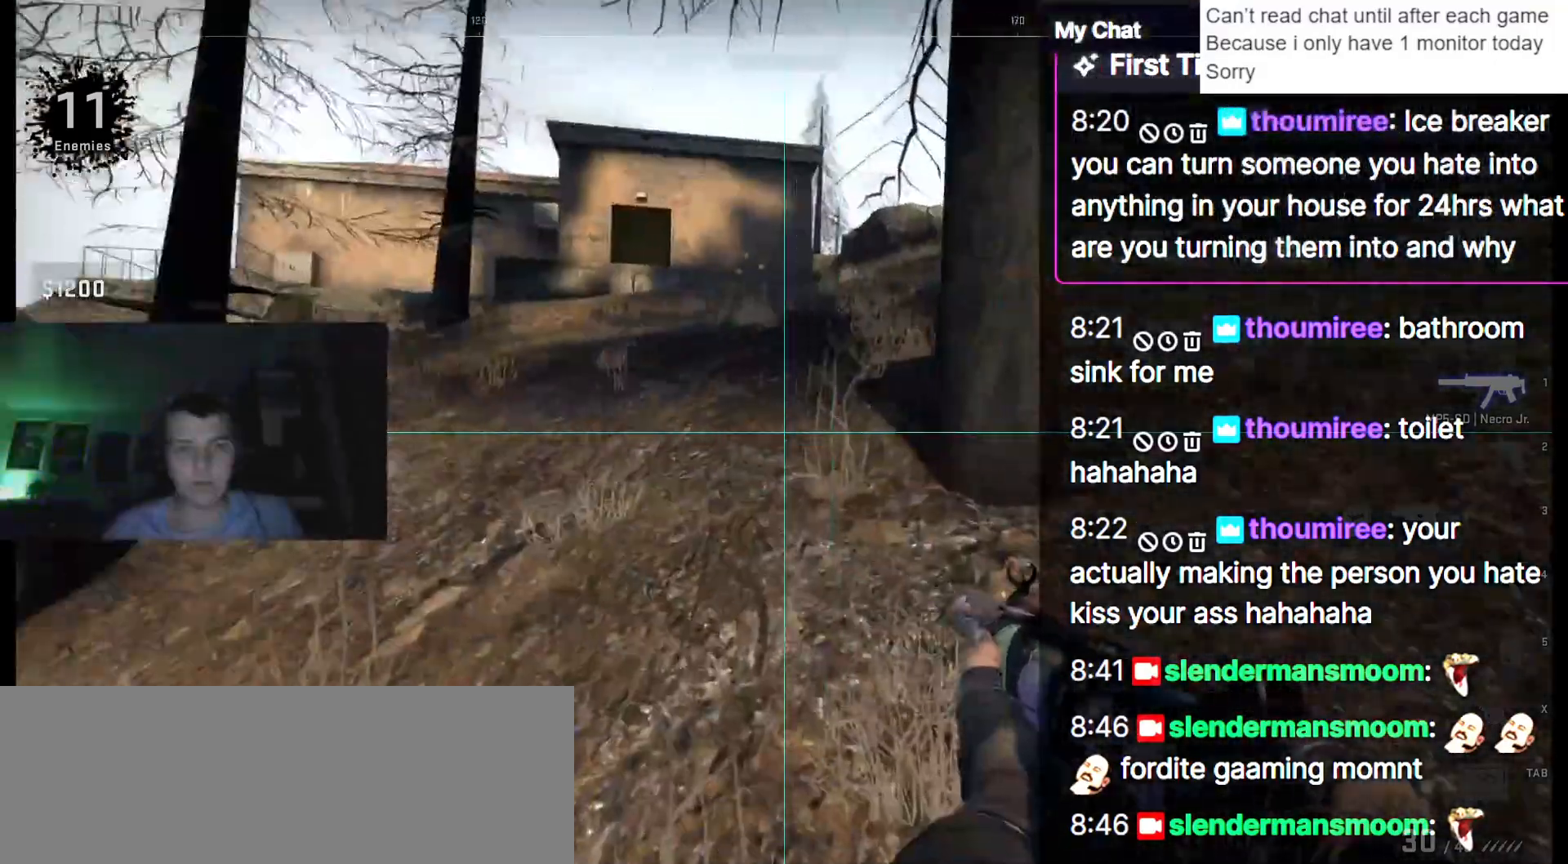
{"keys": ["w"], "events": []}
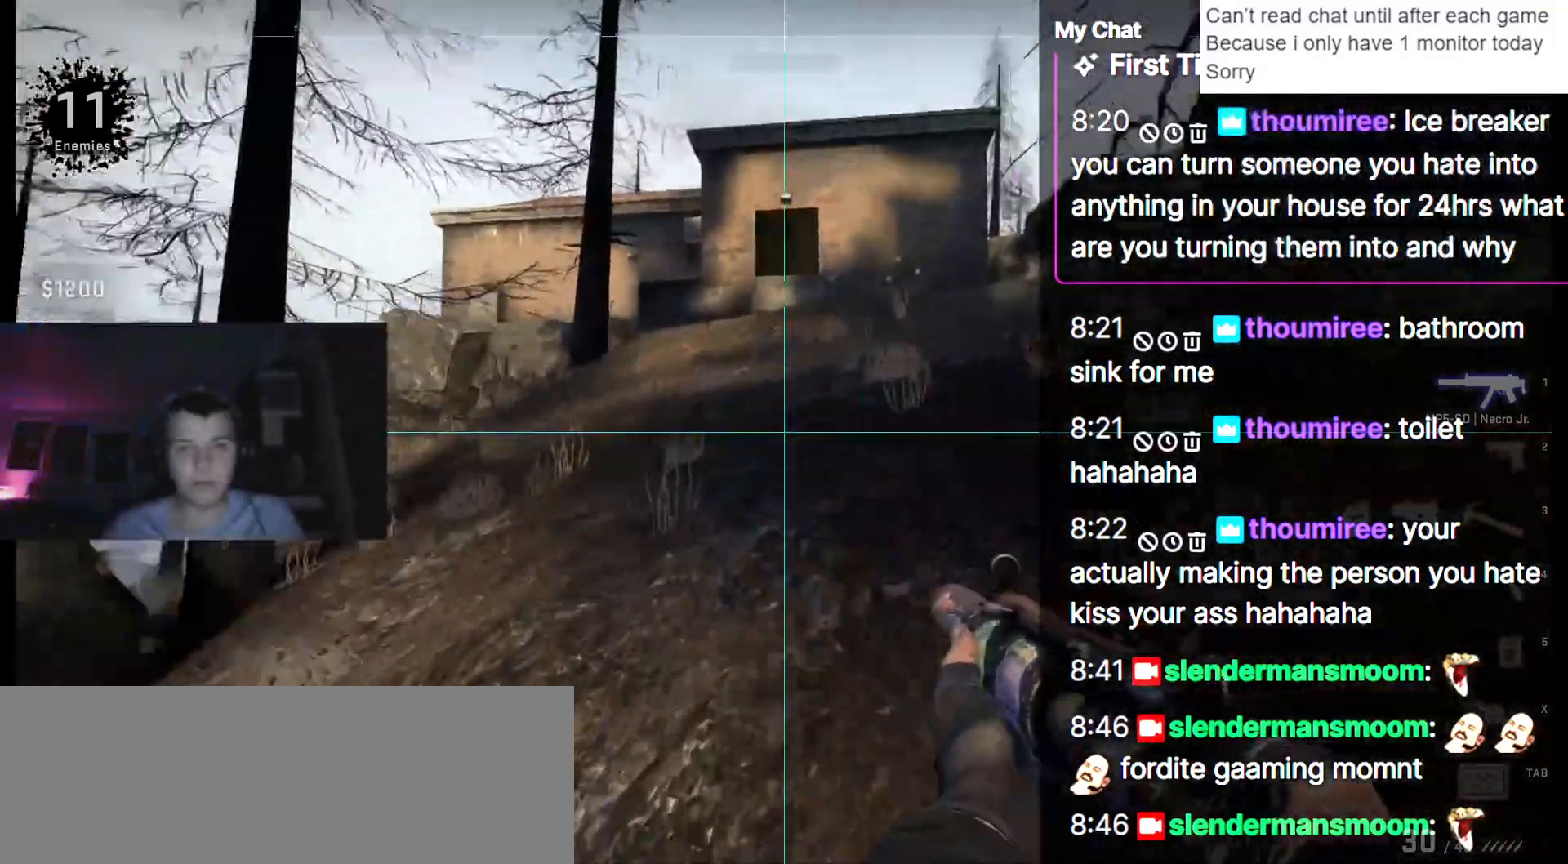
{"keys": ["d", "w"], "events": [[217, "d", "down"]]}
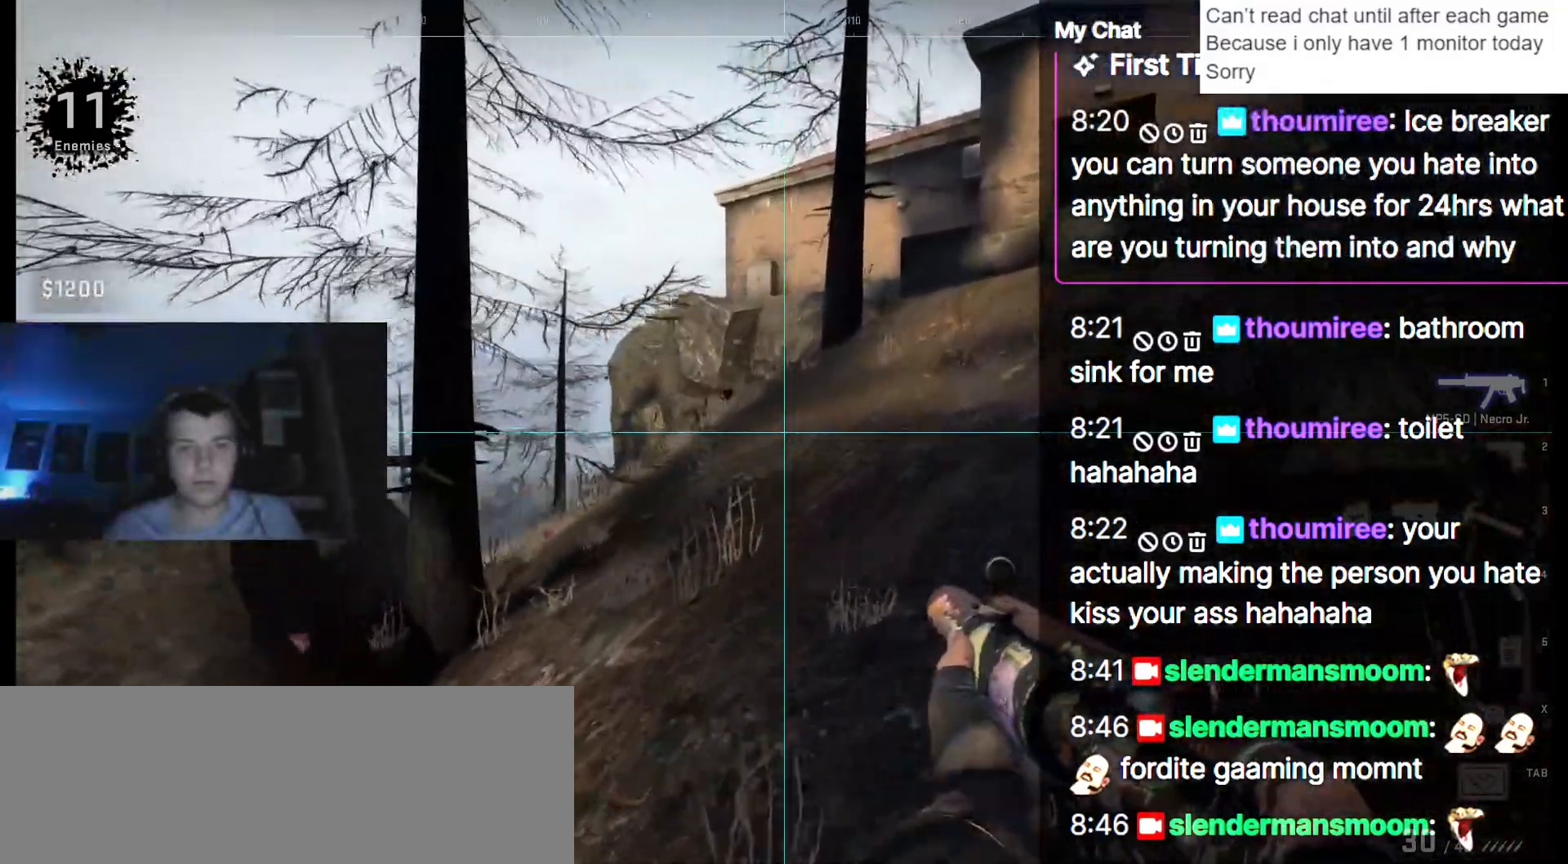
{"keys": ["d", "w"], "events": []}
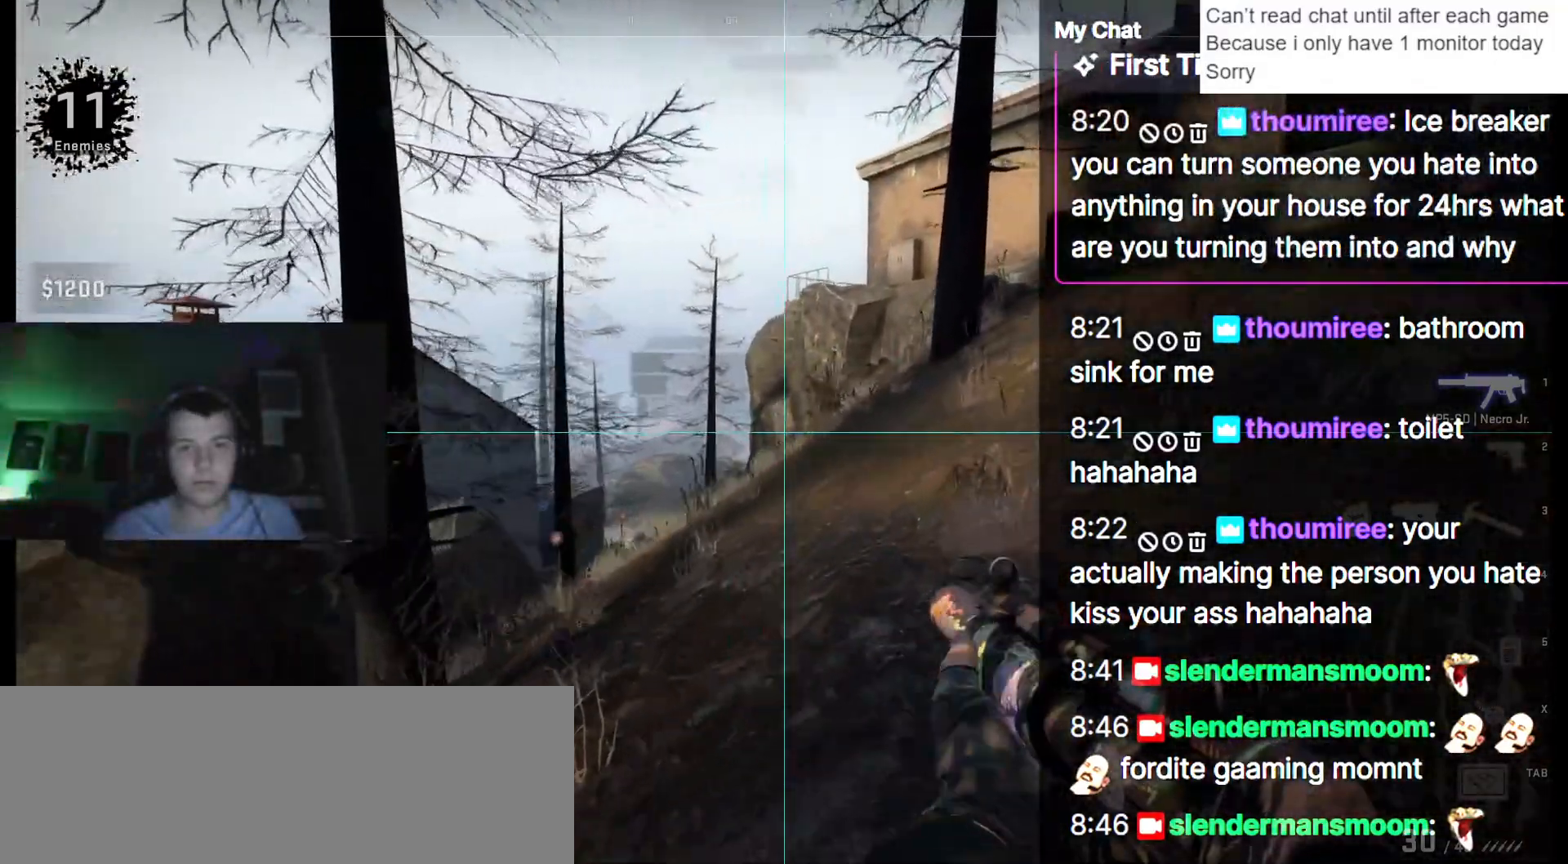
{"keys": ["tab"], "events": [[200, "w", "up"], [233, "d", "up"], [383, "tab", "down"]]}
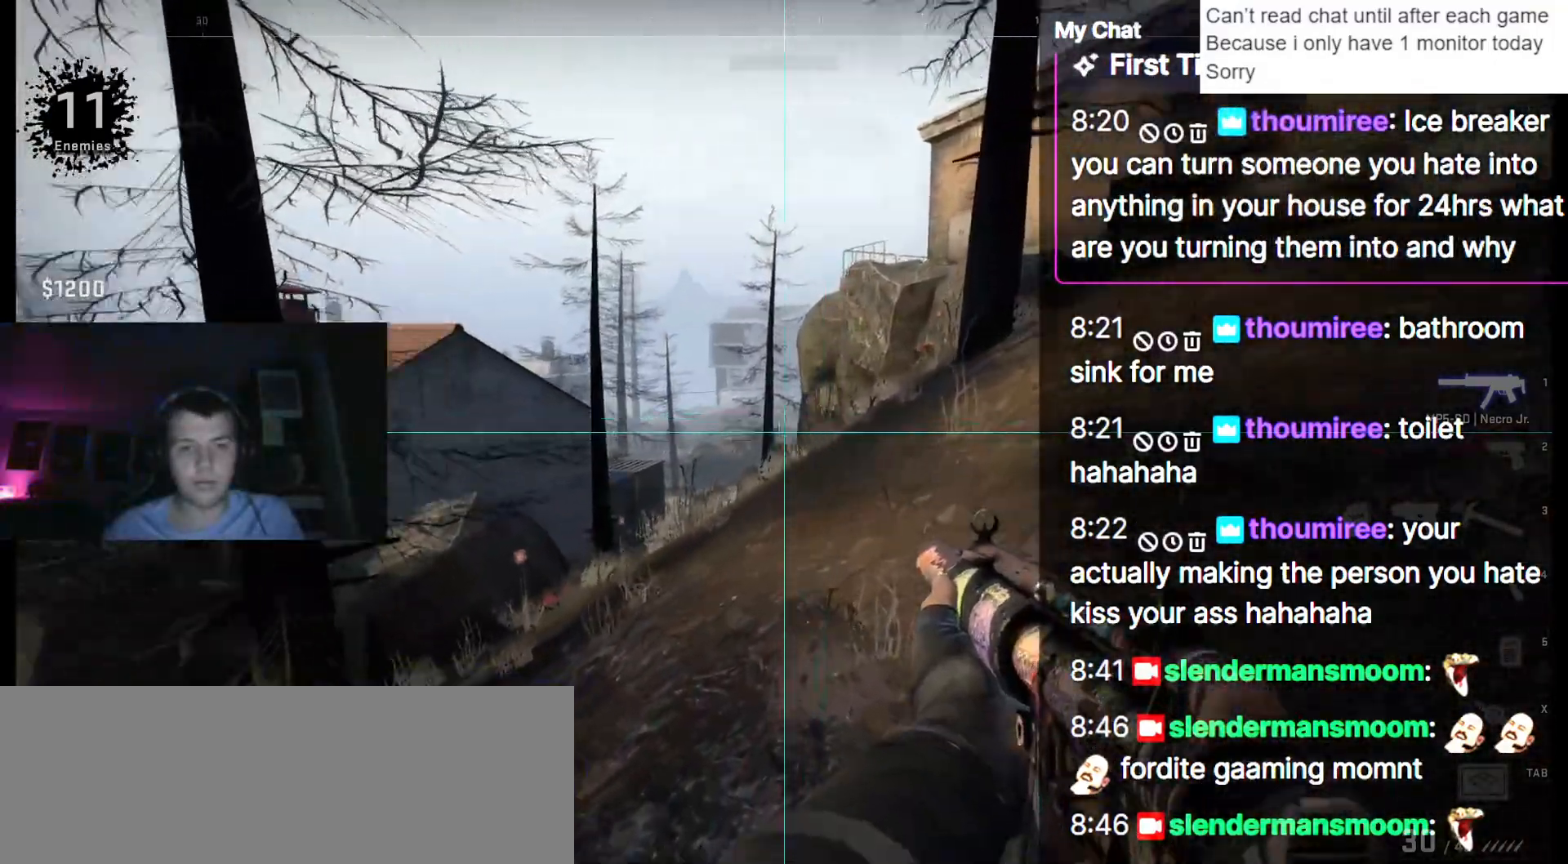
{"keys": ["a", "w"], "events": [[67, "tab", "up"], [200, "w", "down"], [483, "a", "down"]]}
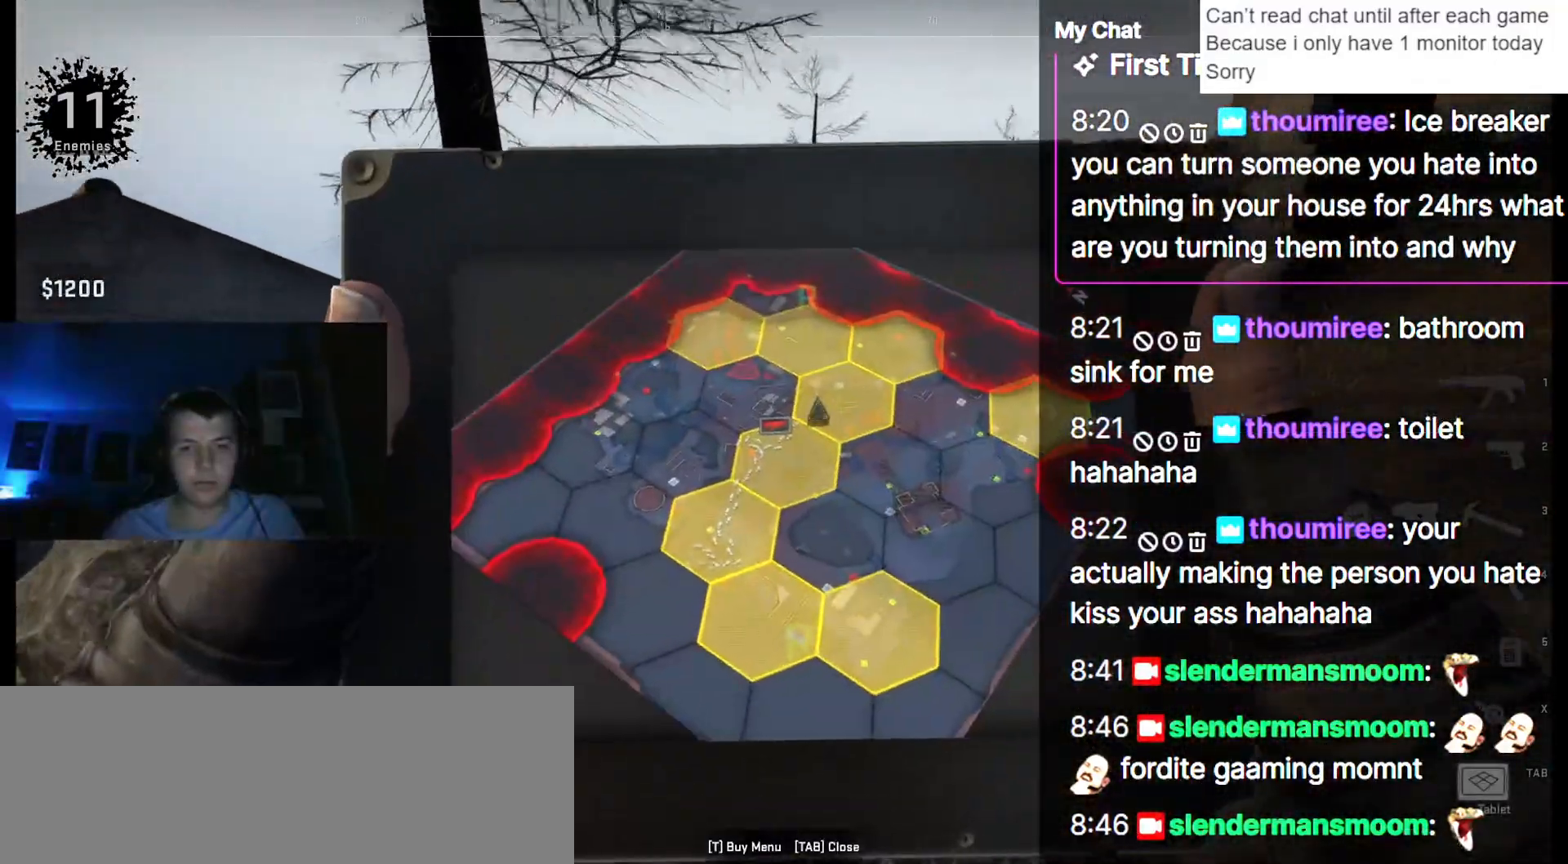
{"keys": [], "events": [[217, "a", "up"], [350, "w", "up"]]}
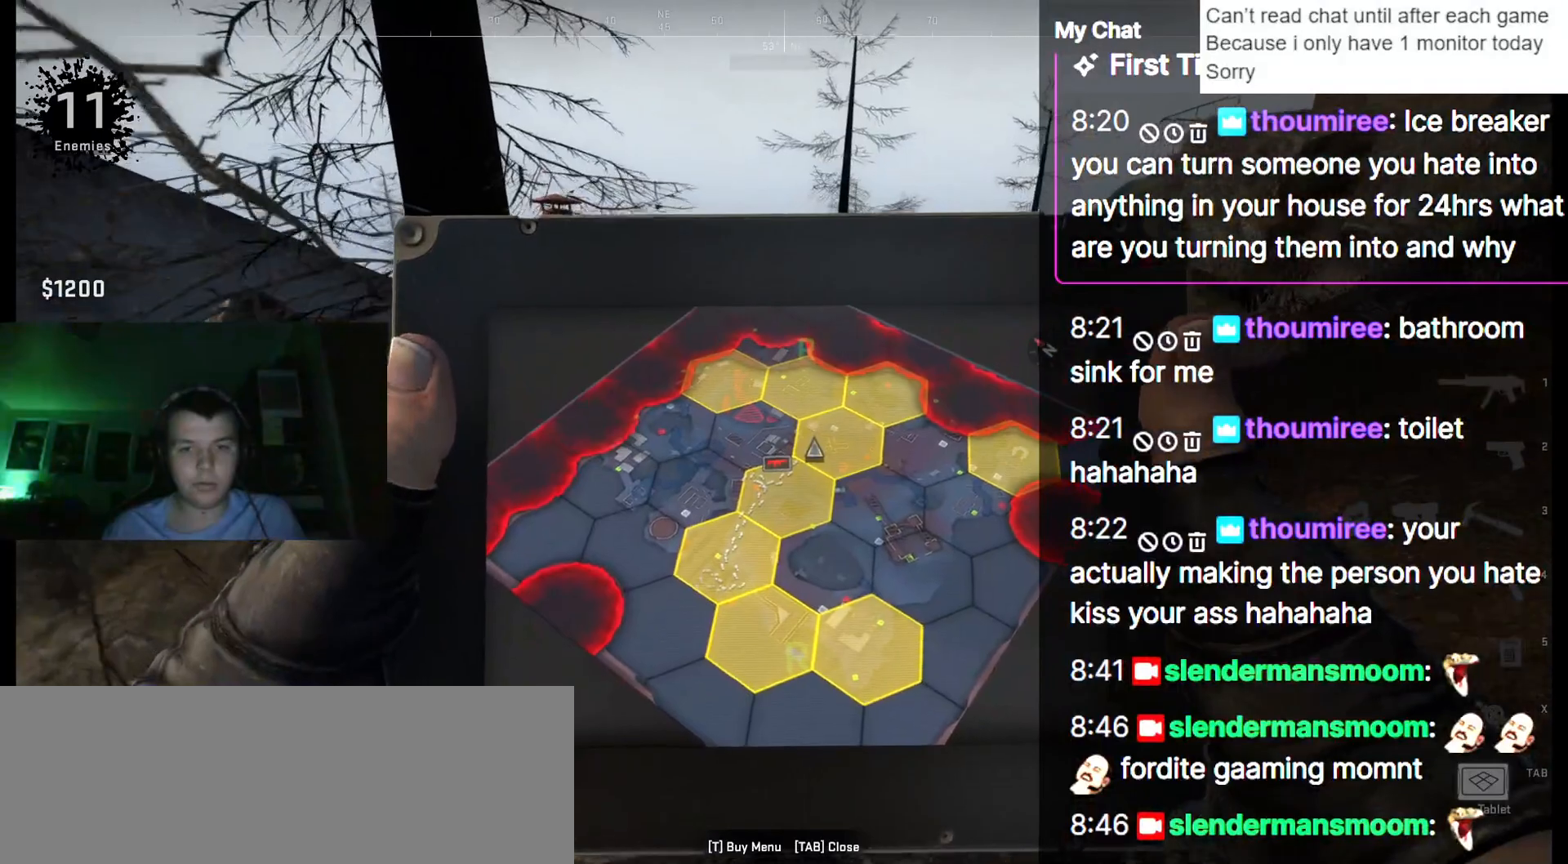
{"keys": [], "events": [[83, "w", "down"], [350, "w", "up"]]}
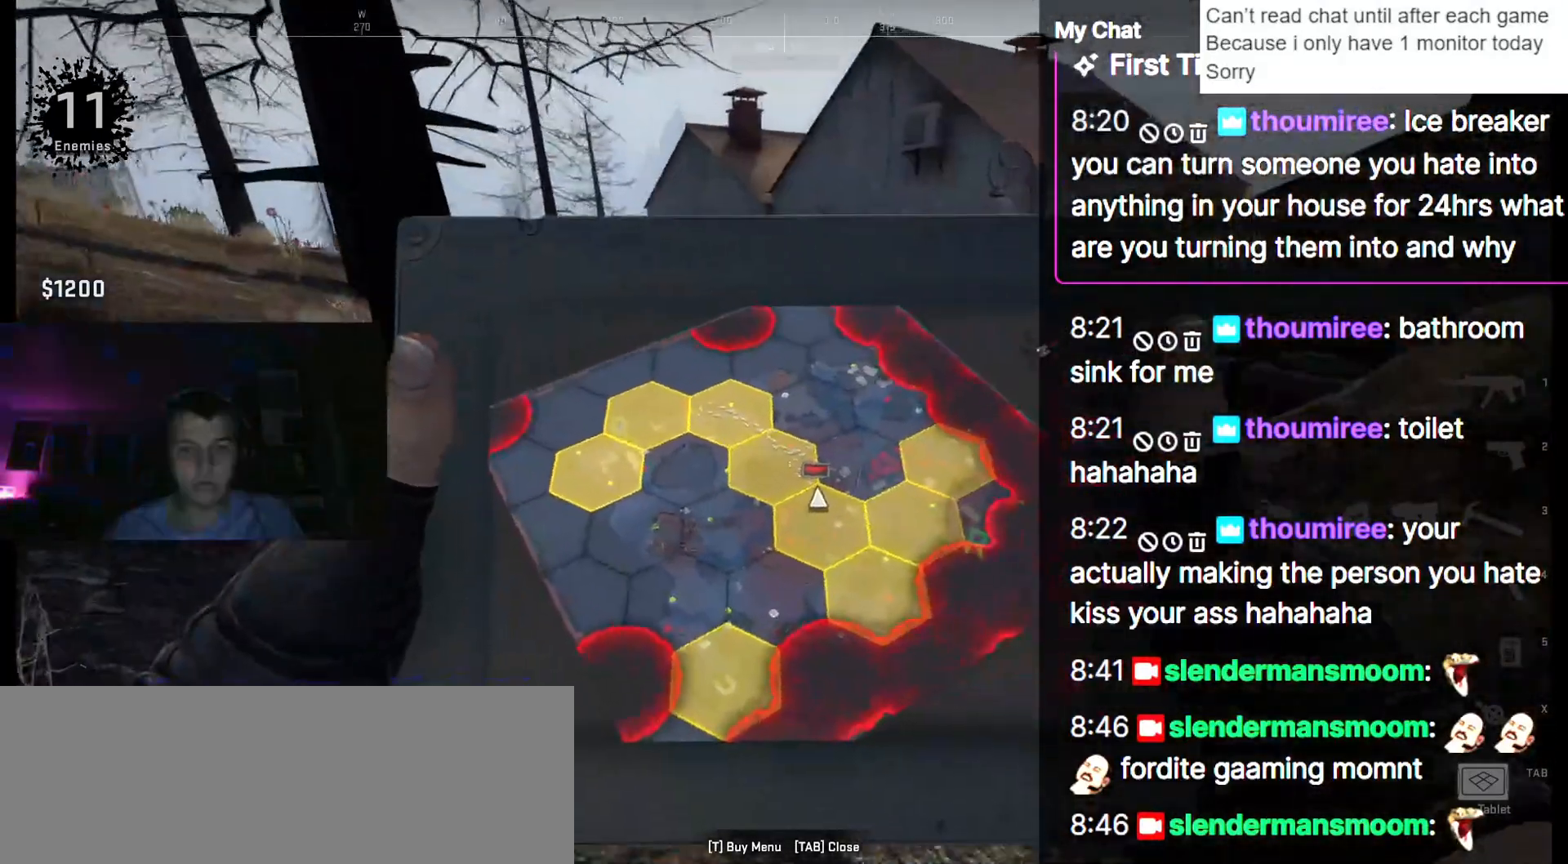
{"keys": [], "events": []}
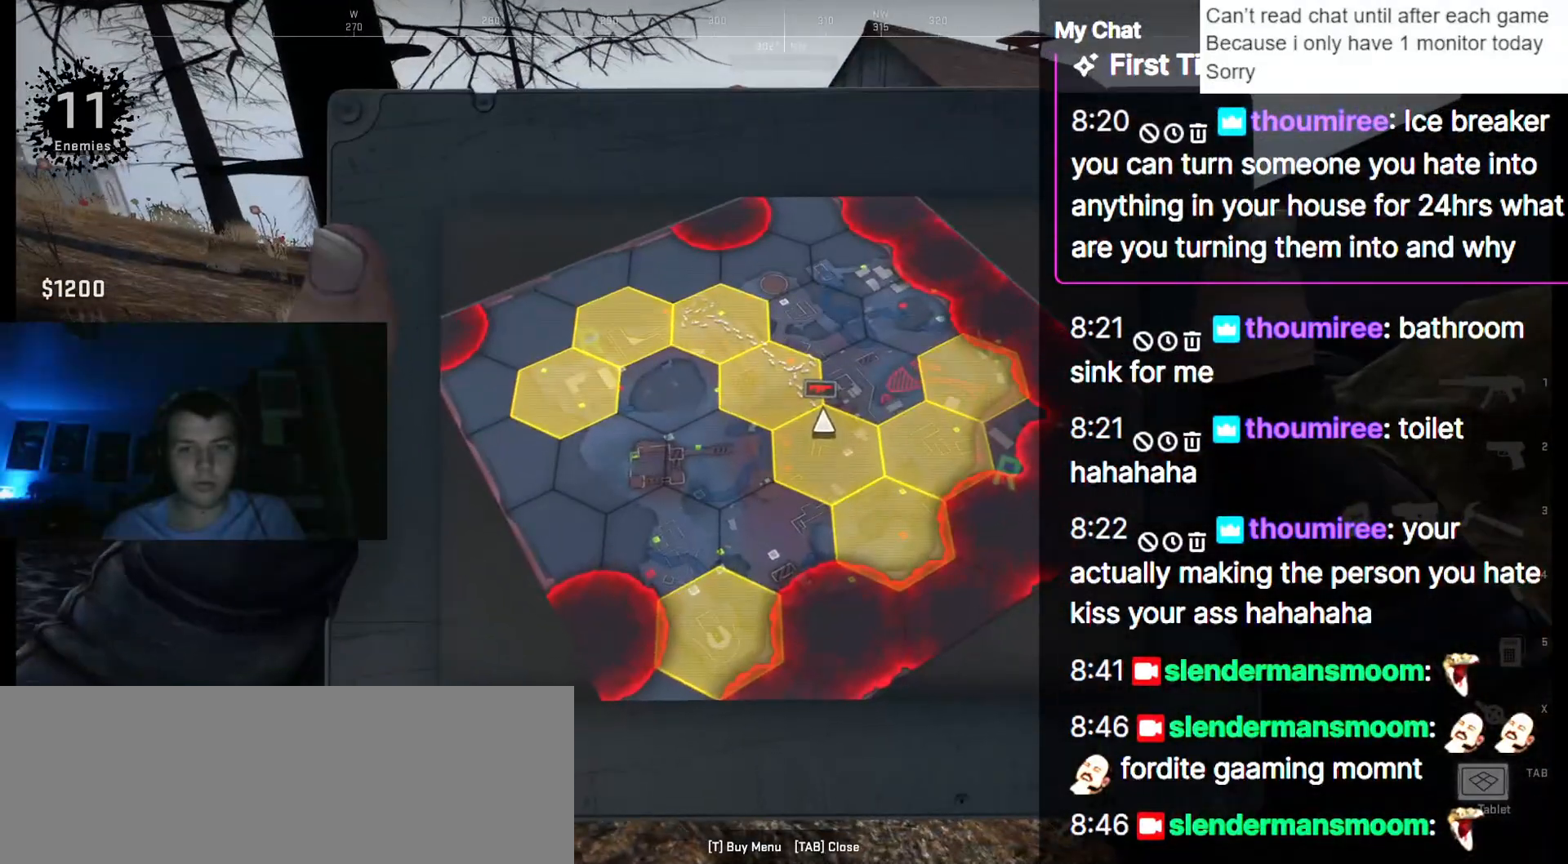
{"keys": ["w"], "events": [[100, "w", "down"], [383, "tab", "down"], [467, "tab", "up"]]}
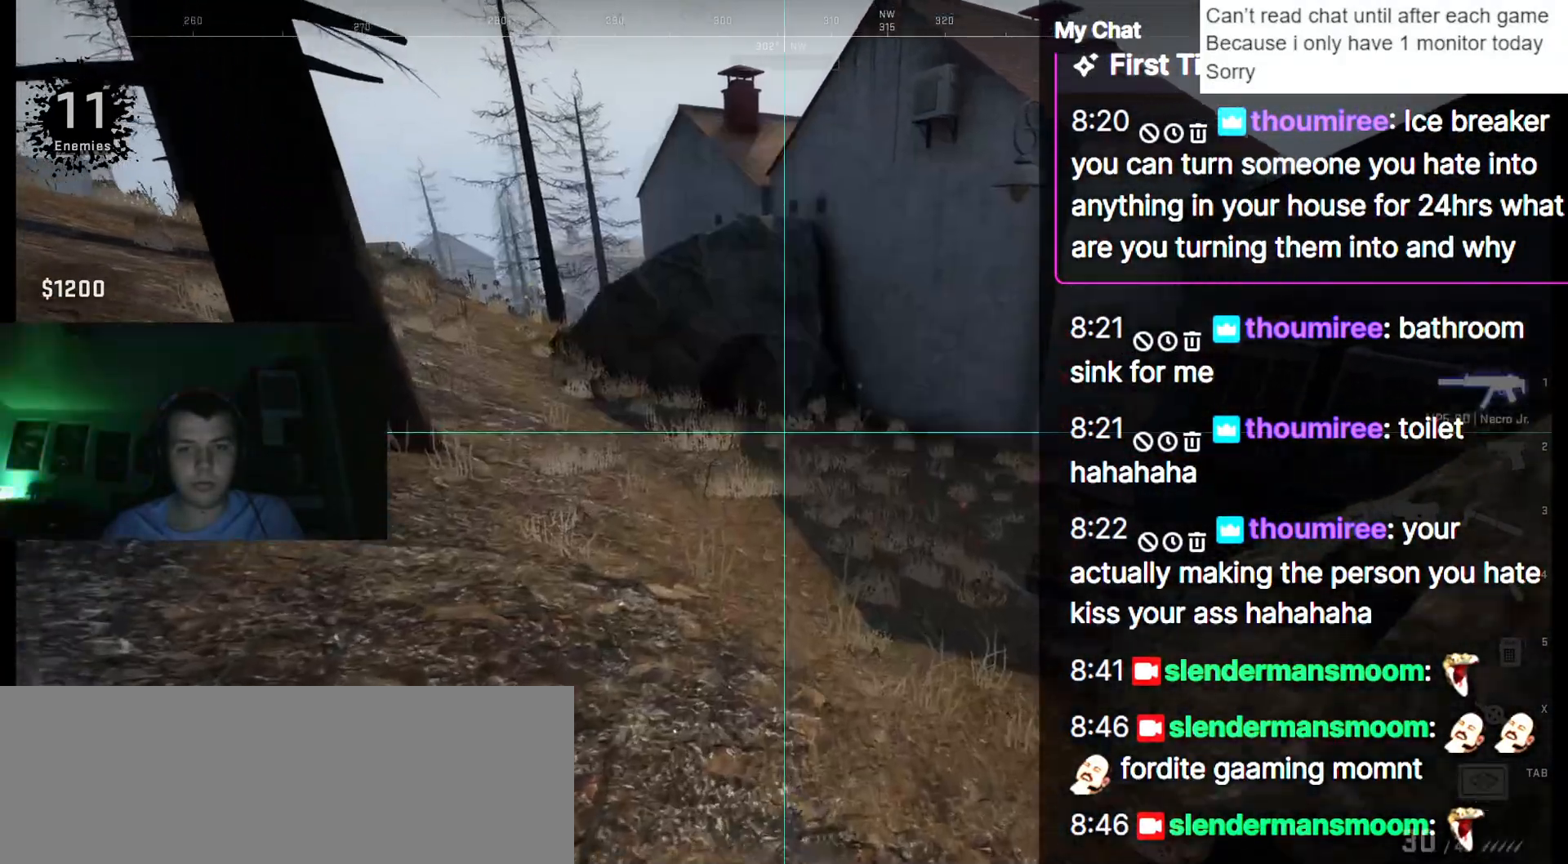
{"keys": ["d", "shift_l", "w"], "events": [[100, "shift_l", "down"], [383, "d", "down"]]}
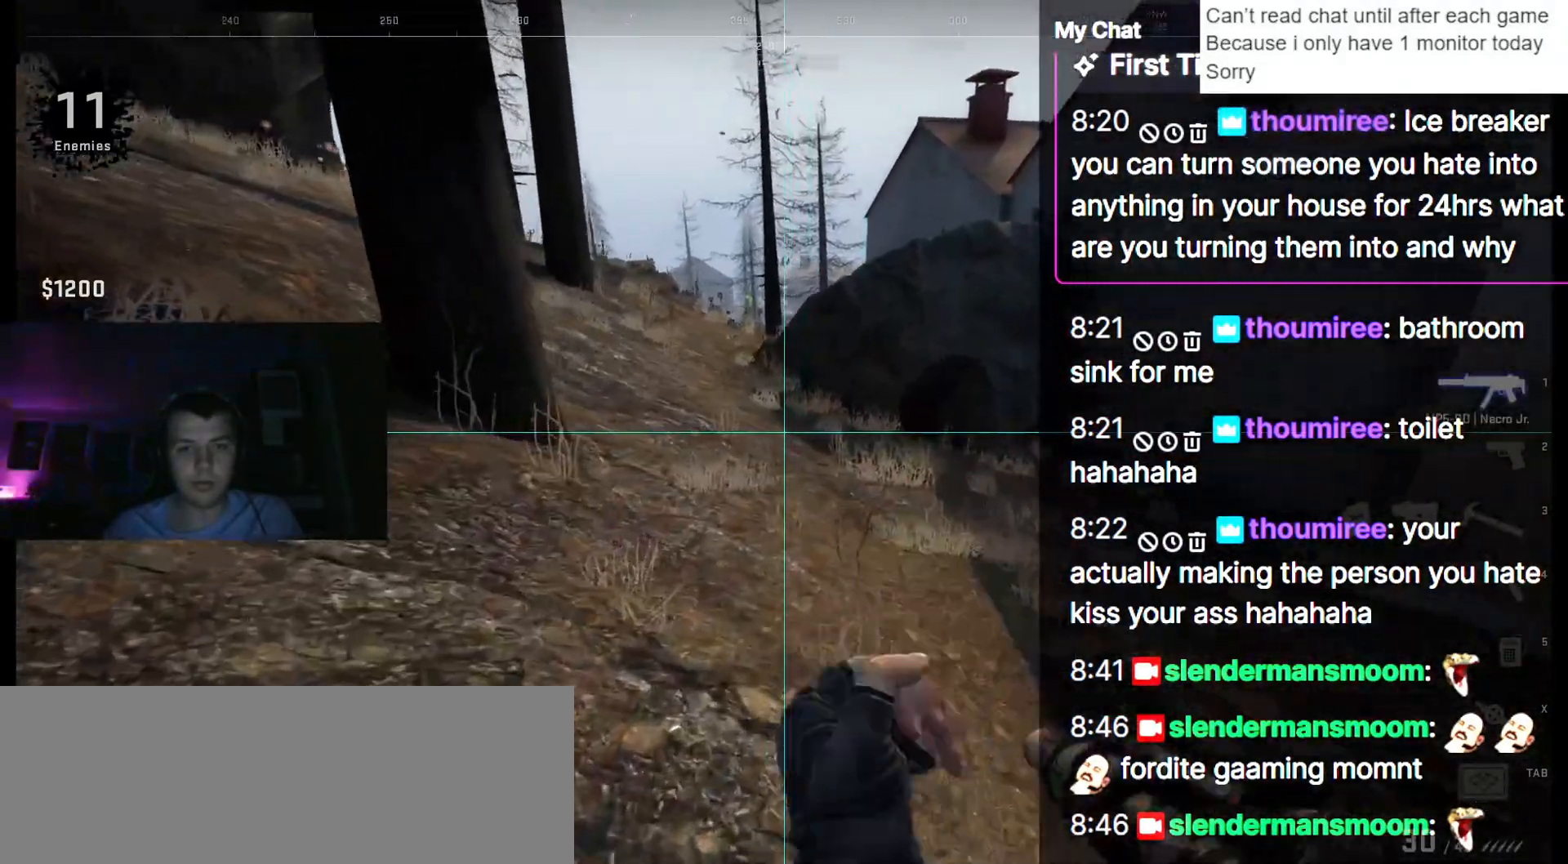
{"keys": ["shift_l", "w"], "events": [[117, "d", "up"]]}
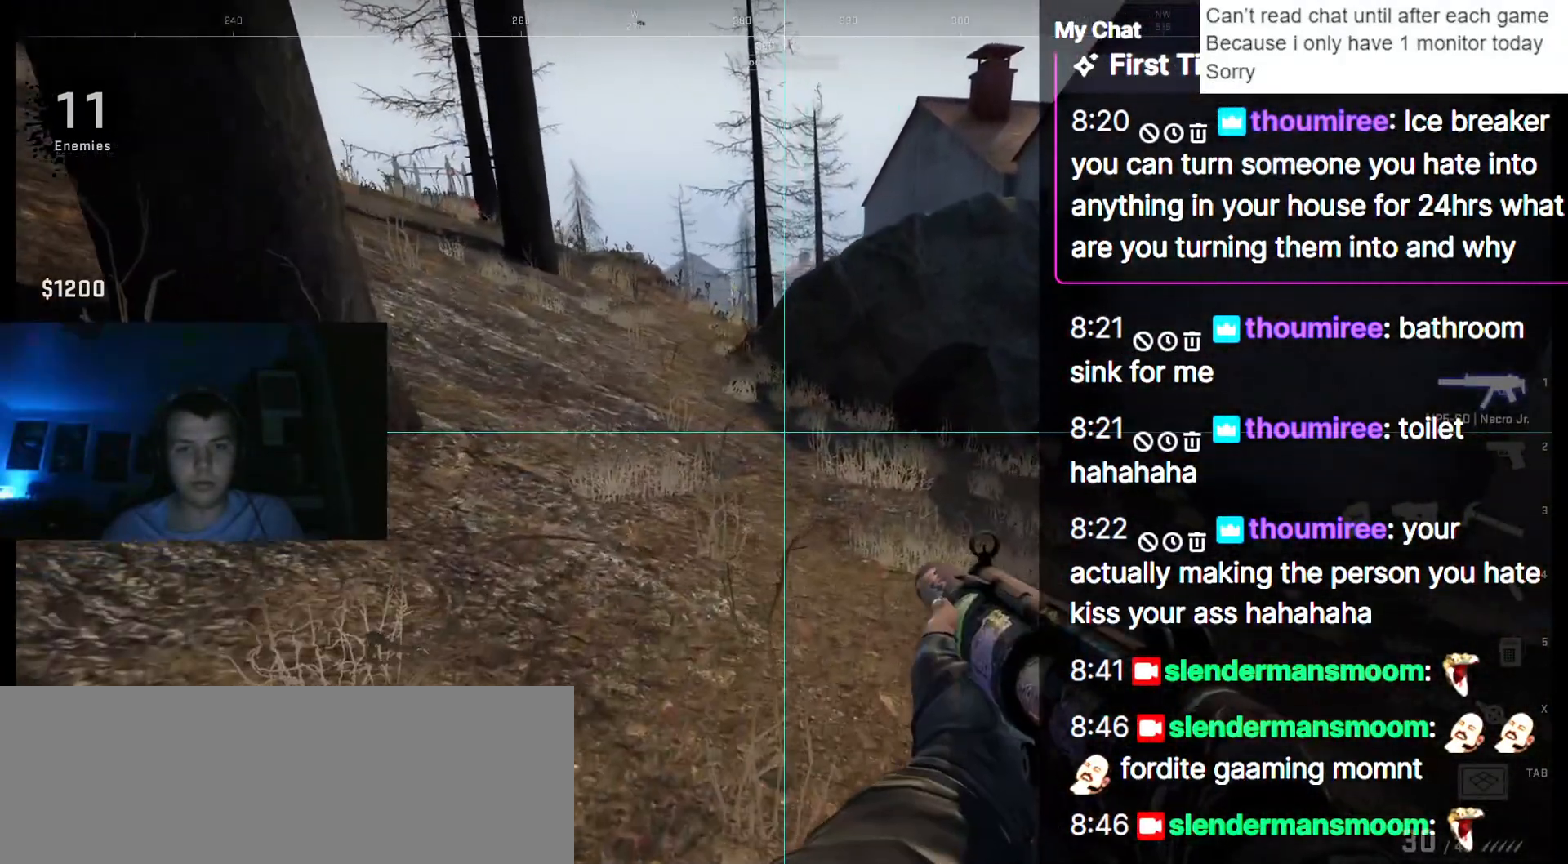
{"keys": ["w"], "events": [[450, "shift_l", "up"]]}
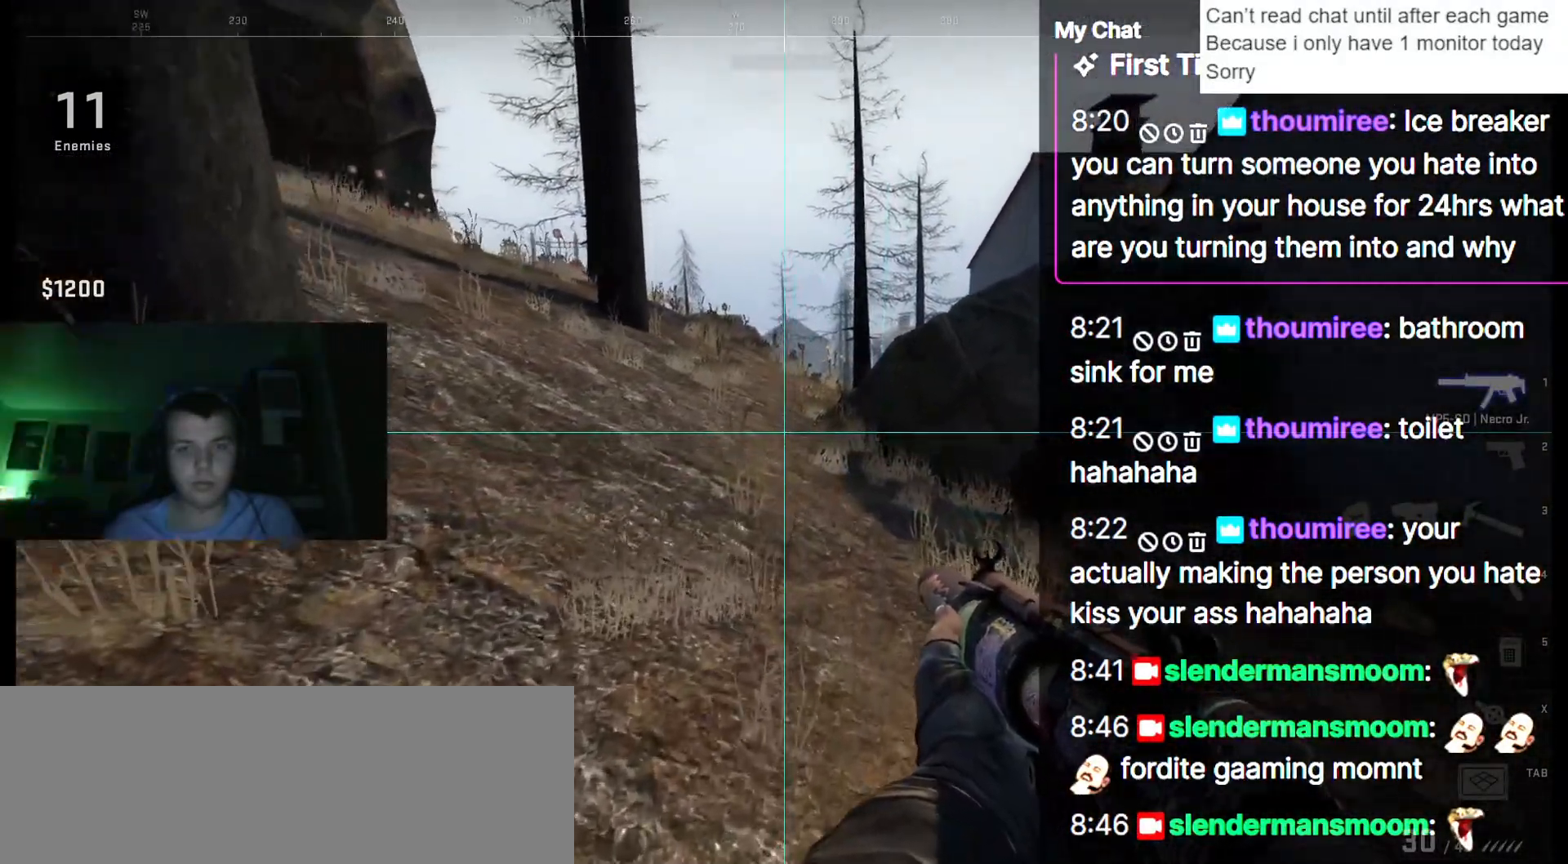
{"keys": ["tab"], "events": [[83, "w", "up"], [417, "tab", "down"]]}
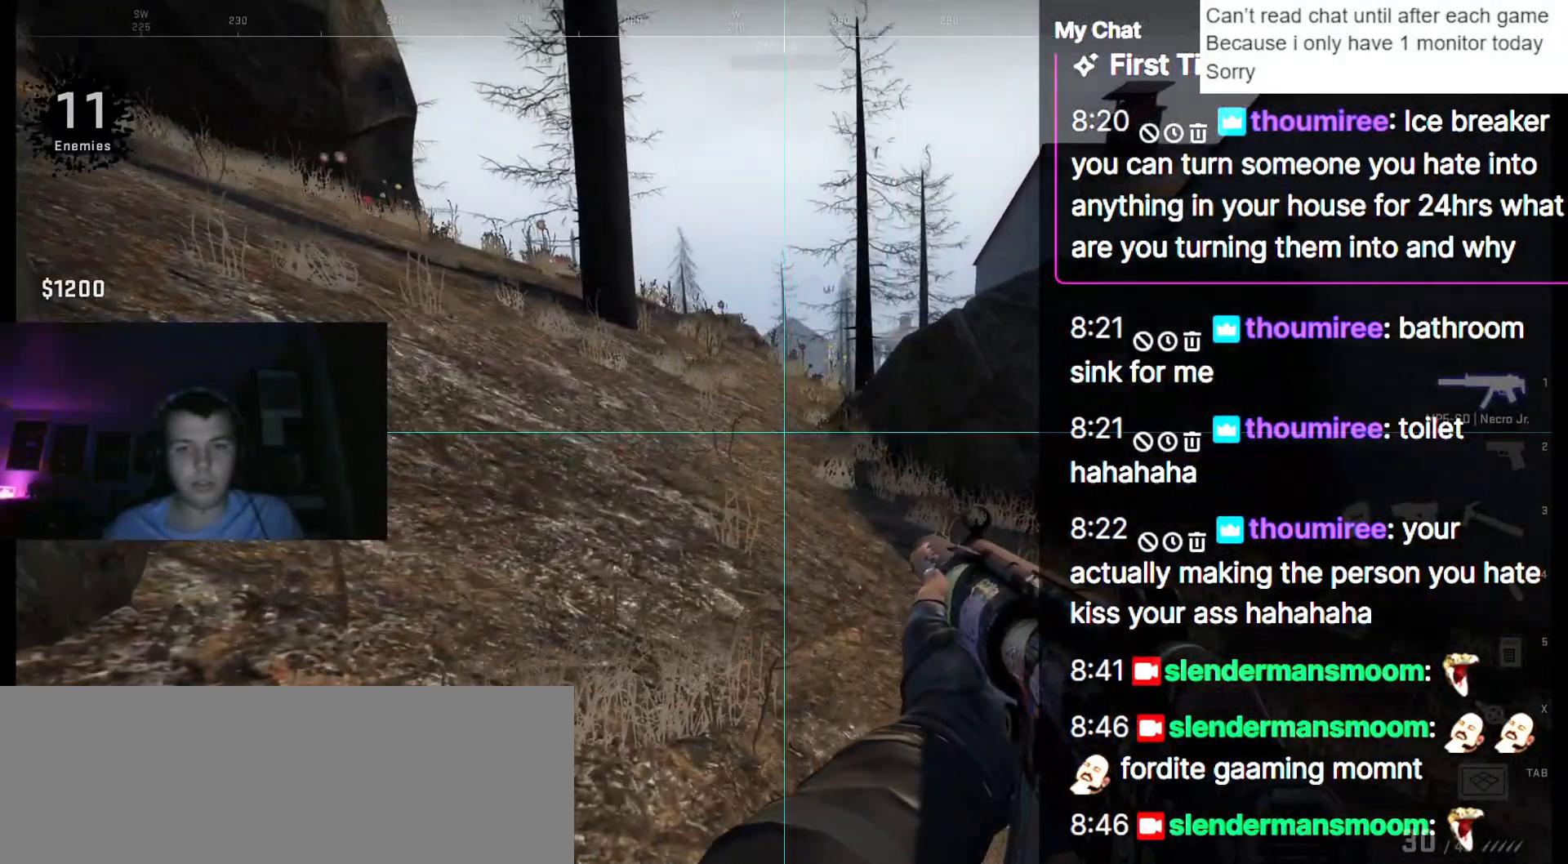
{"keys": [], "events": [[17, "tab", "up"]]}
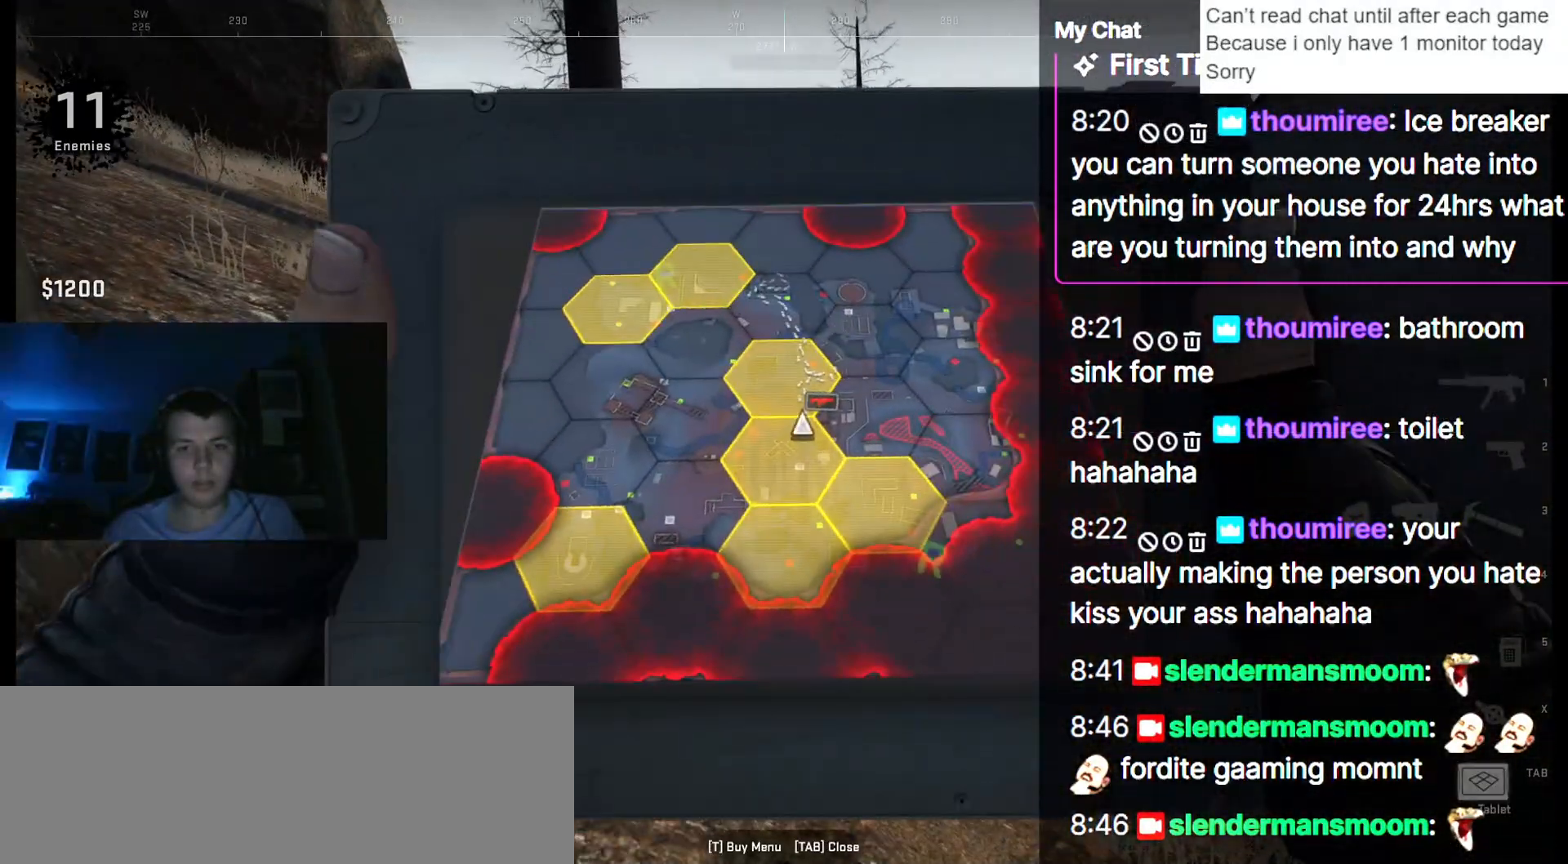
{"keys": [], "events": [[350, "tab", "down"], [433, "tab", "up"]]}
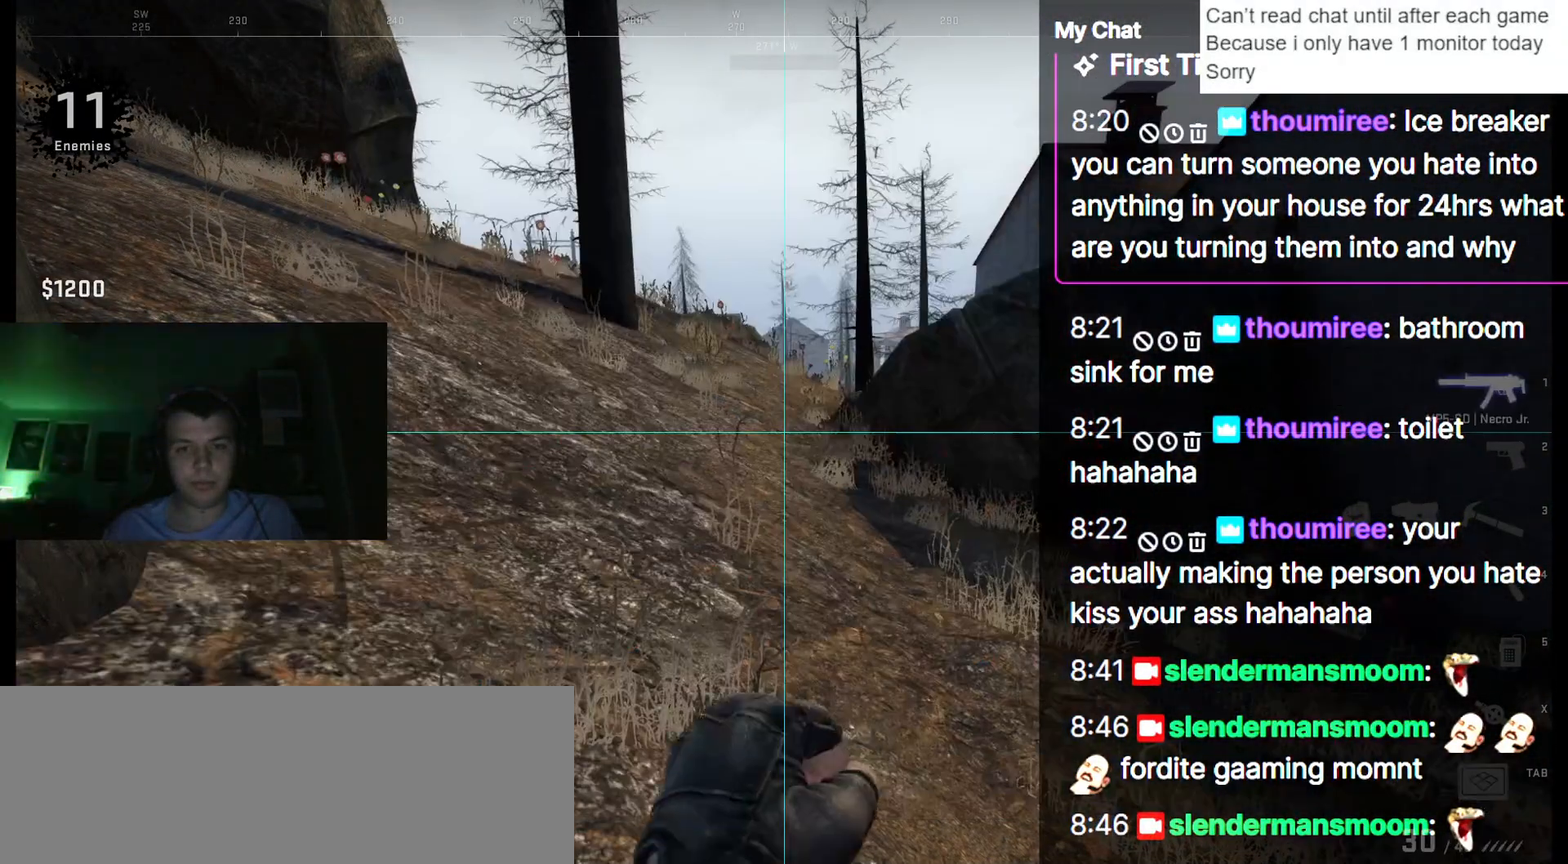
{"keys": ["shift_l", "w"], "events": [[133, "w", "down"], [317, "shift_l", "down"]]}
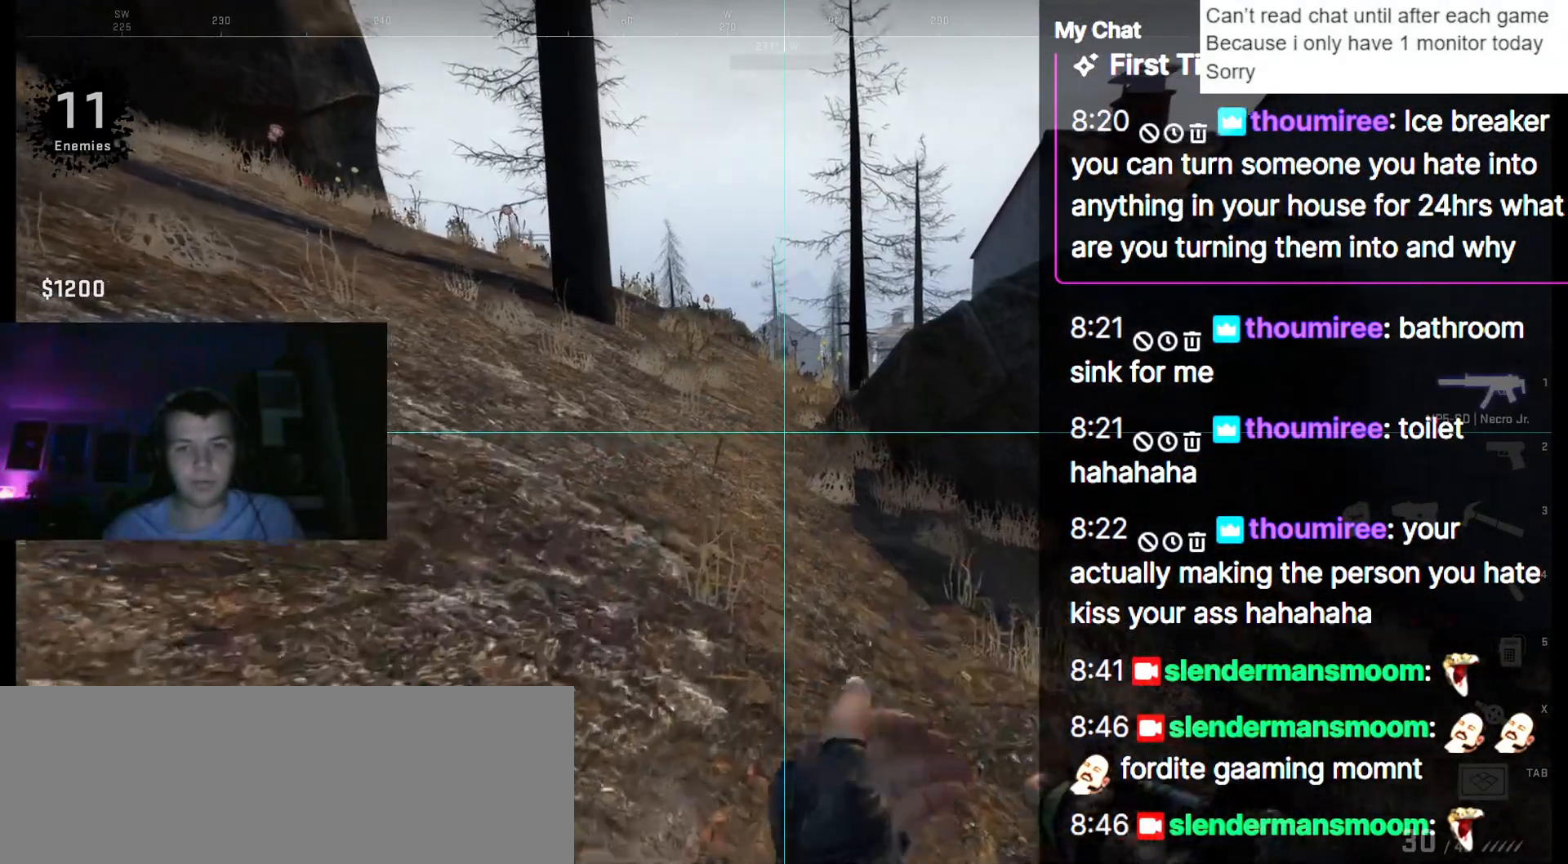
{"keys": ["shift_l", "w"], "events": []}
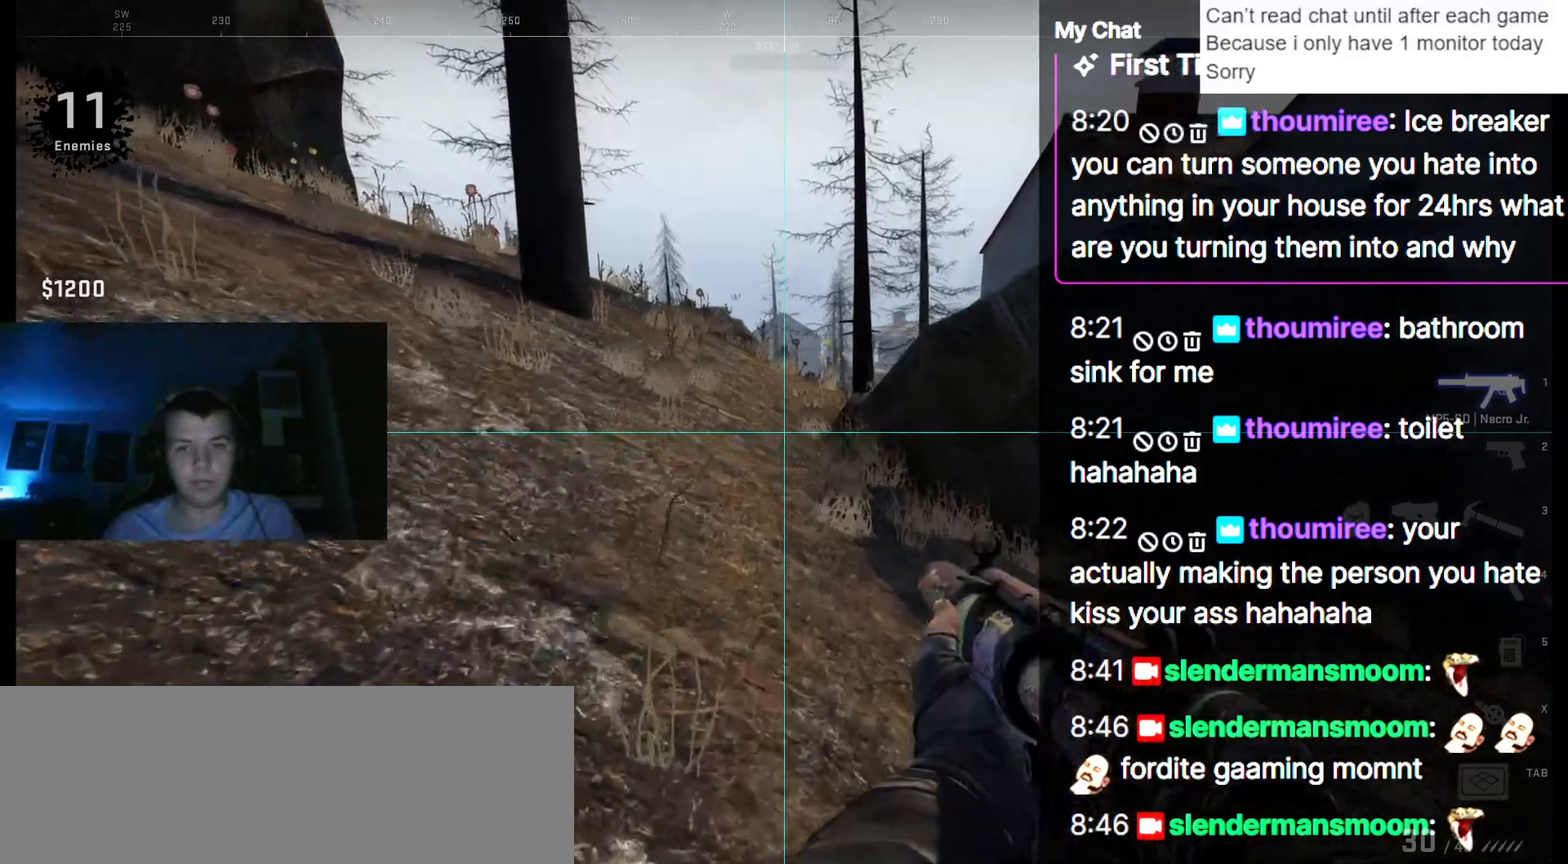
{"keys": ["shift_l", "w"], "events": []}
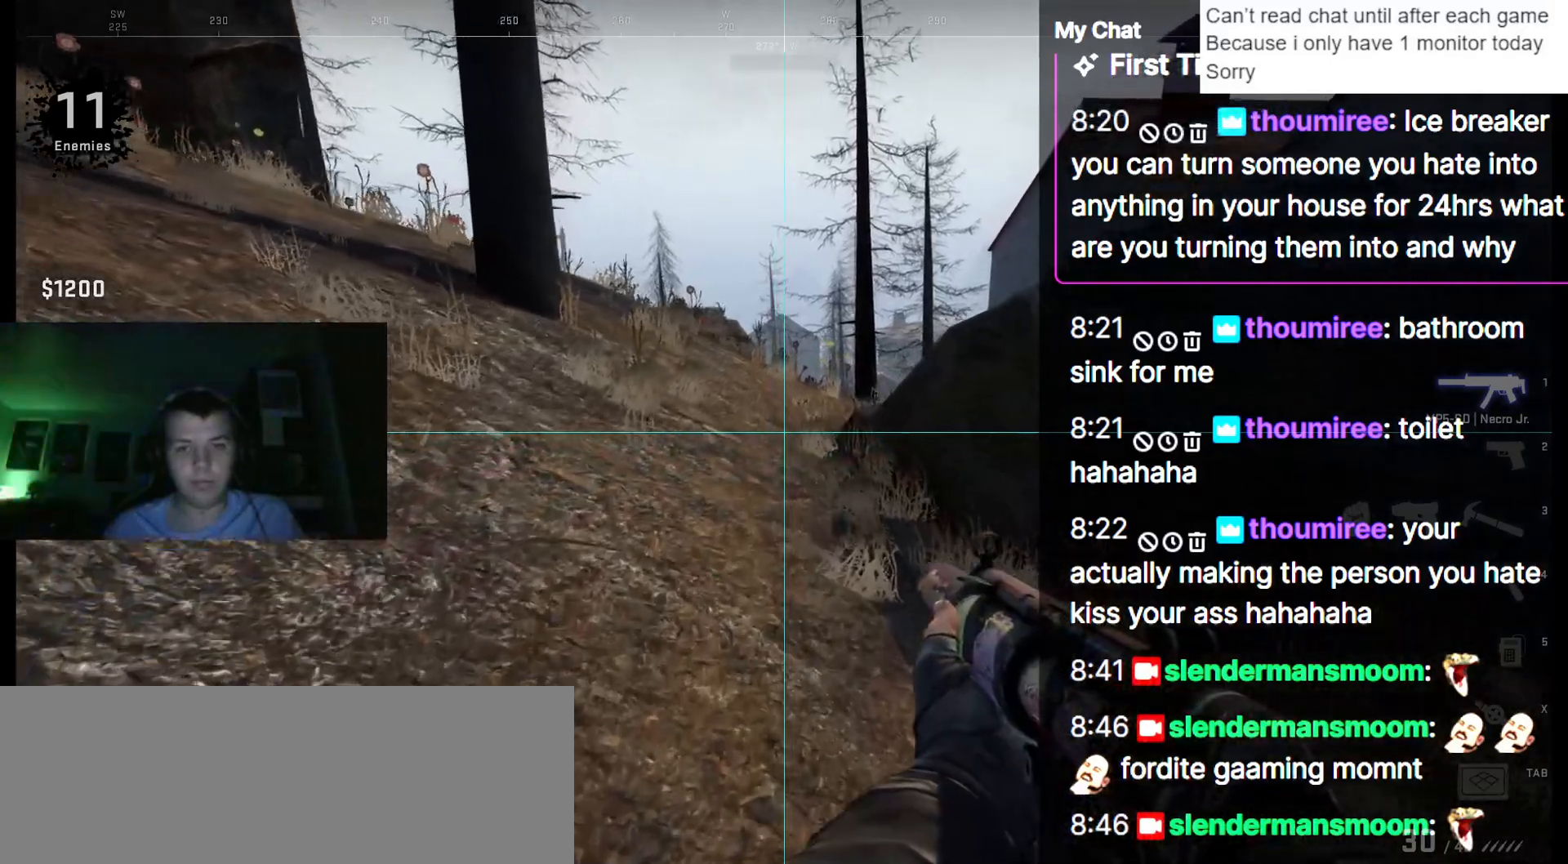
{"keys": ["shift_l", "w"], "events": []}
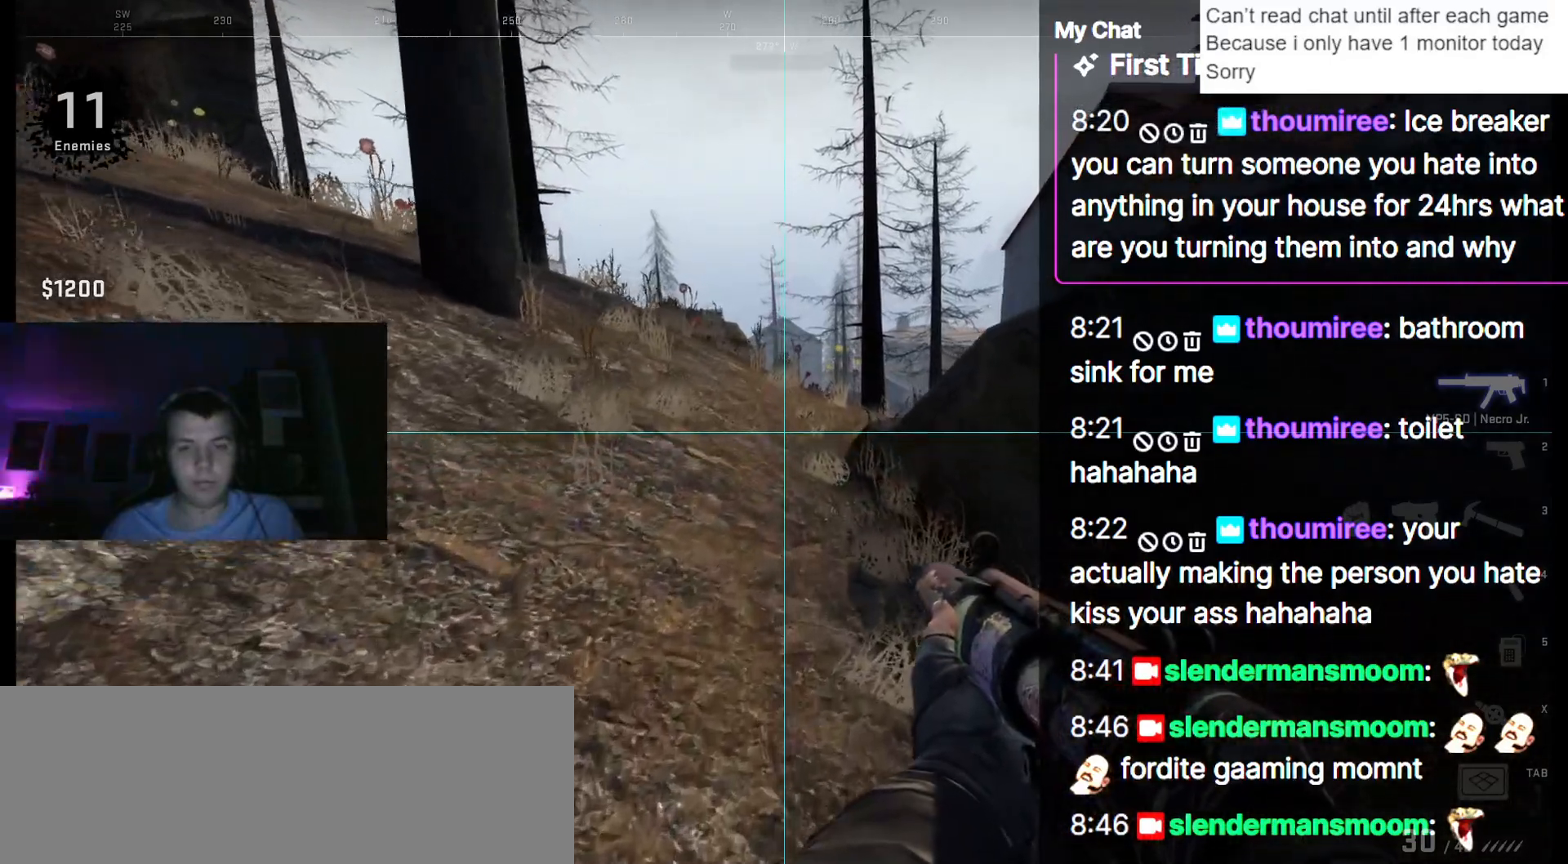
{"keys": ["shift_l", "w"], "events": []}
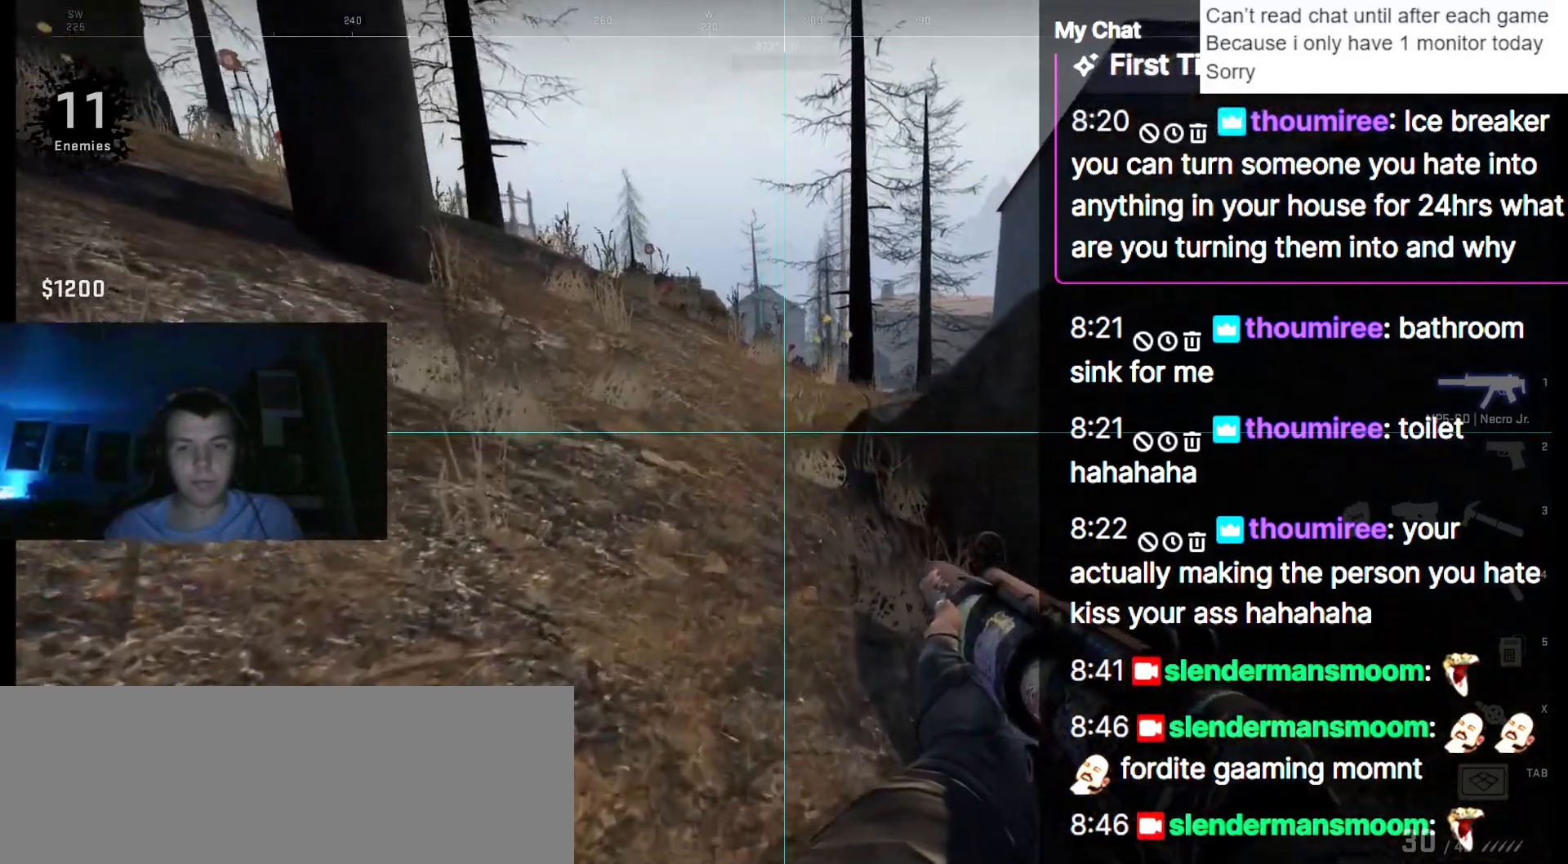
{"keys": ["shift_l", "w"], "events": []}
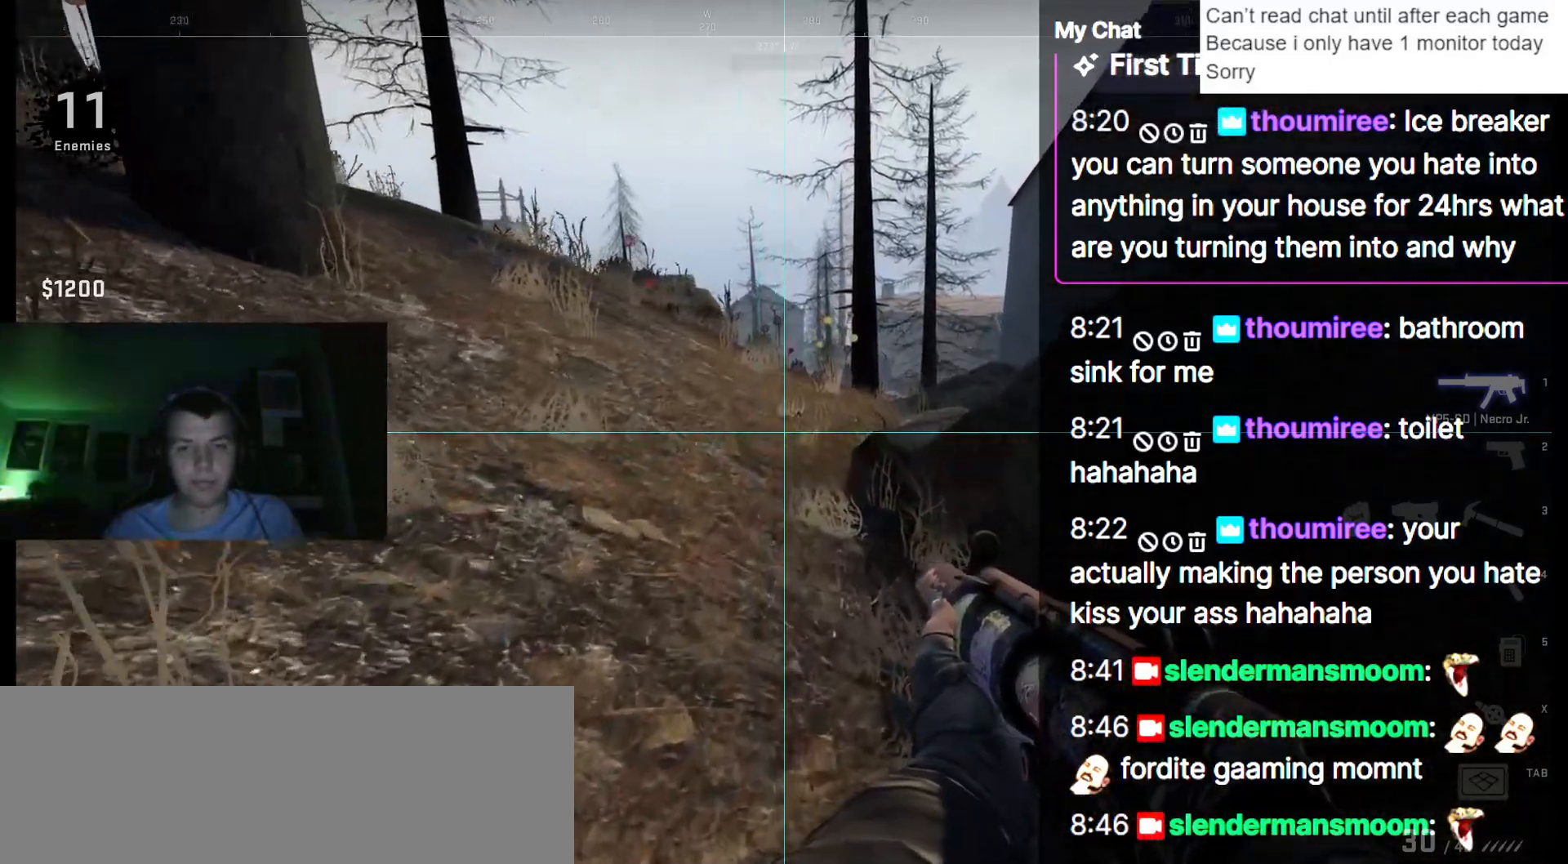
{"keys": ["a", "shift_l", "w"], "events": [[333, "a", "down"]]}